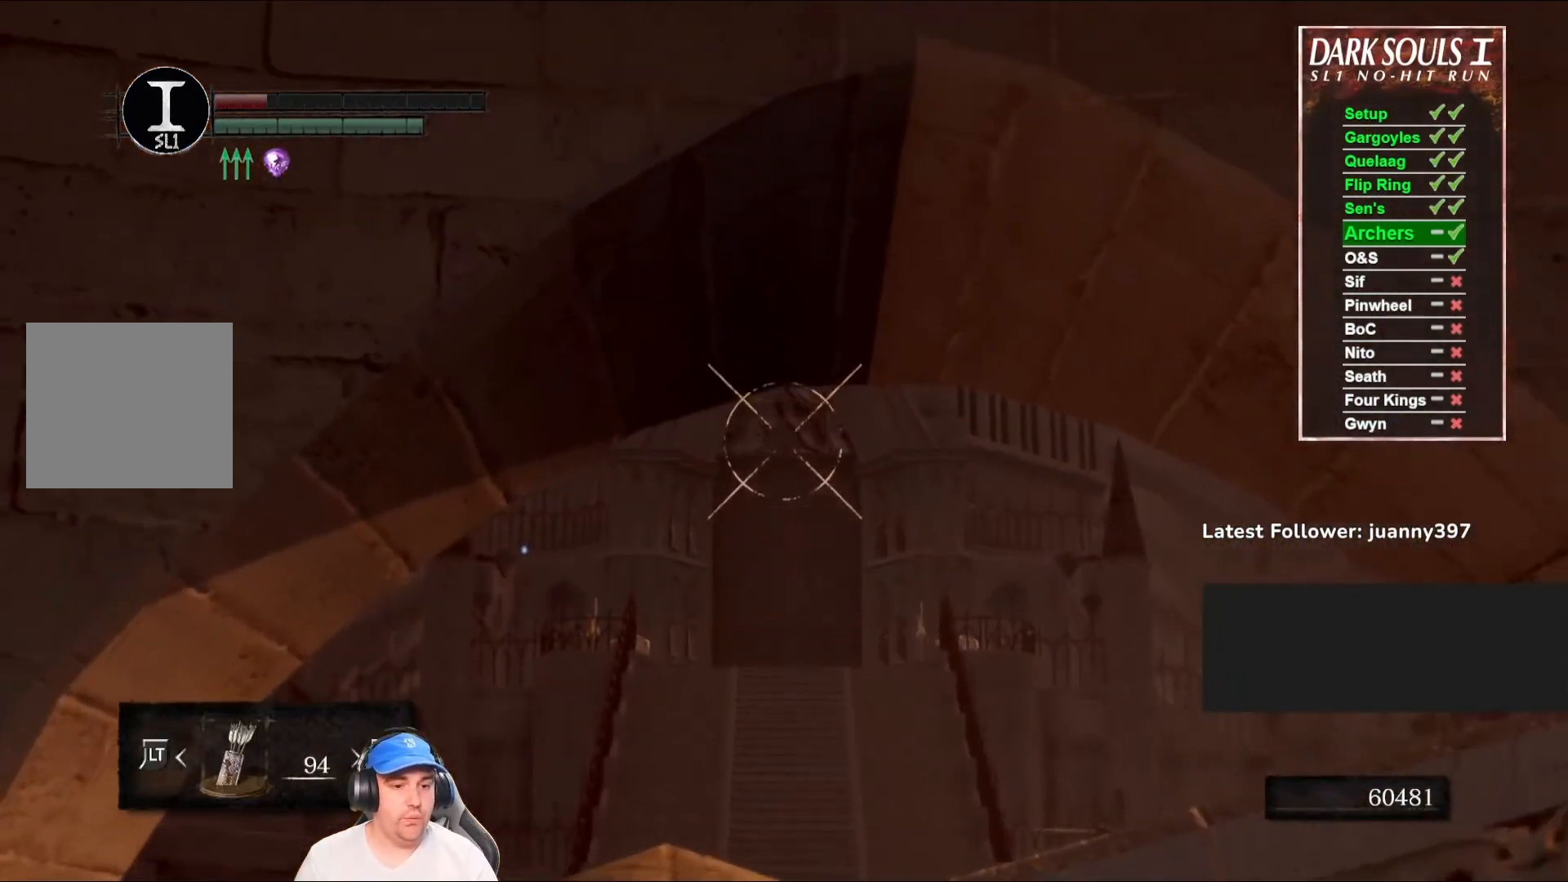
Gameplay with a controller (Xbox layout); each line is a JSON object with the inputs held at the frame after it. "events" lists button and stick changes between this image and that frame as [ms after this image, input, new state], when the widget could be followed in between.
{"buttons": ["L1"], "left_stick": "center", "right_stick": "center", "events": [[33, "right_stick", "down"], [167, "right_stick", "center"]]}
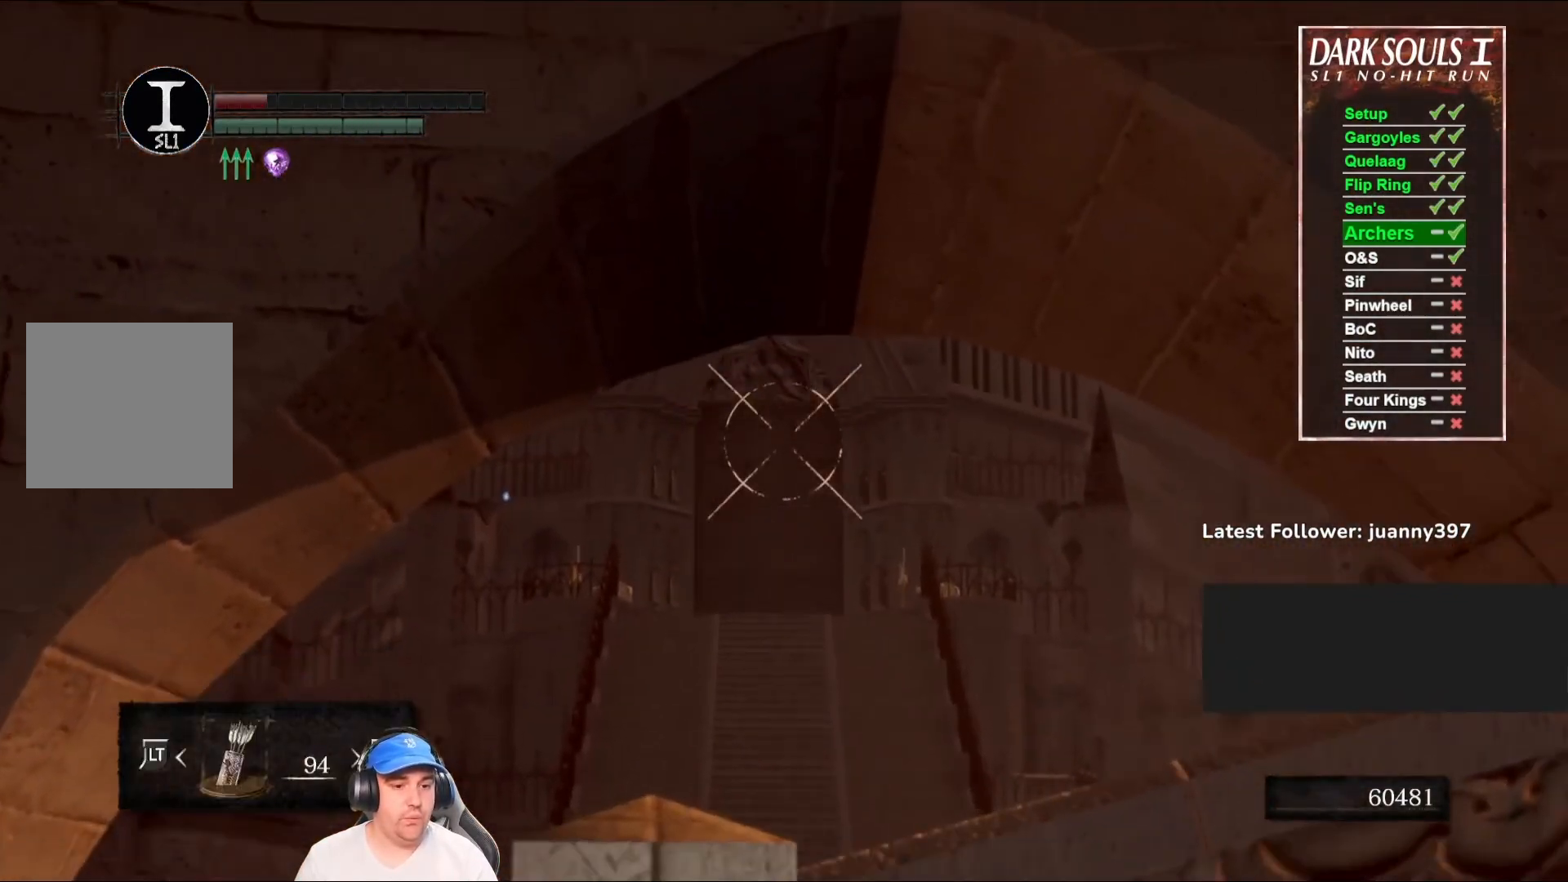
{"buttons": [], "left_stick": "center", "right_stick": "center", "events": [[133, "L1", "up"], [300, "X", "down"], [400, "X", "up"]]}
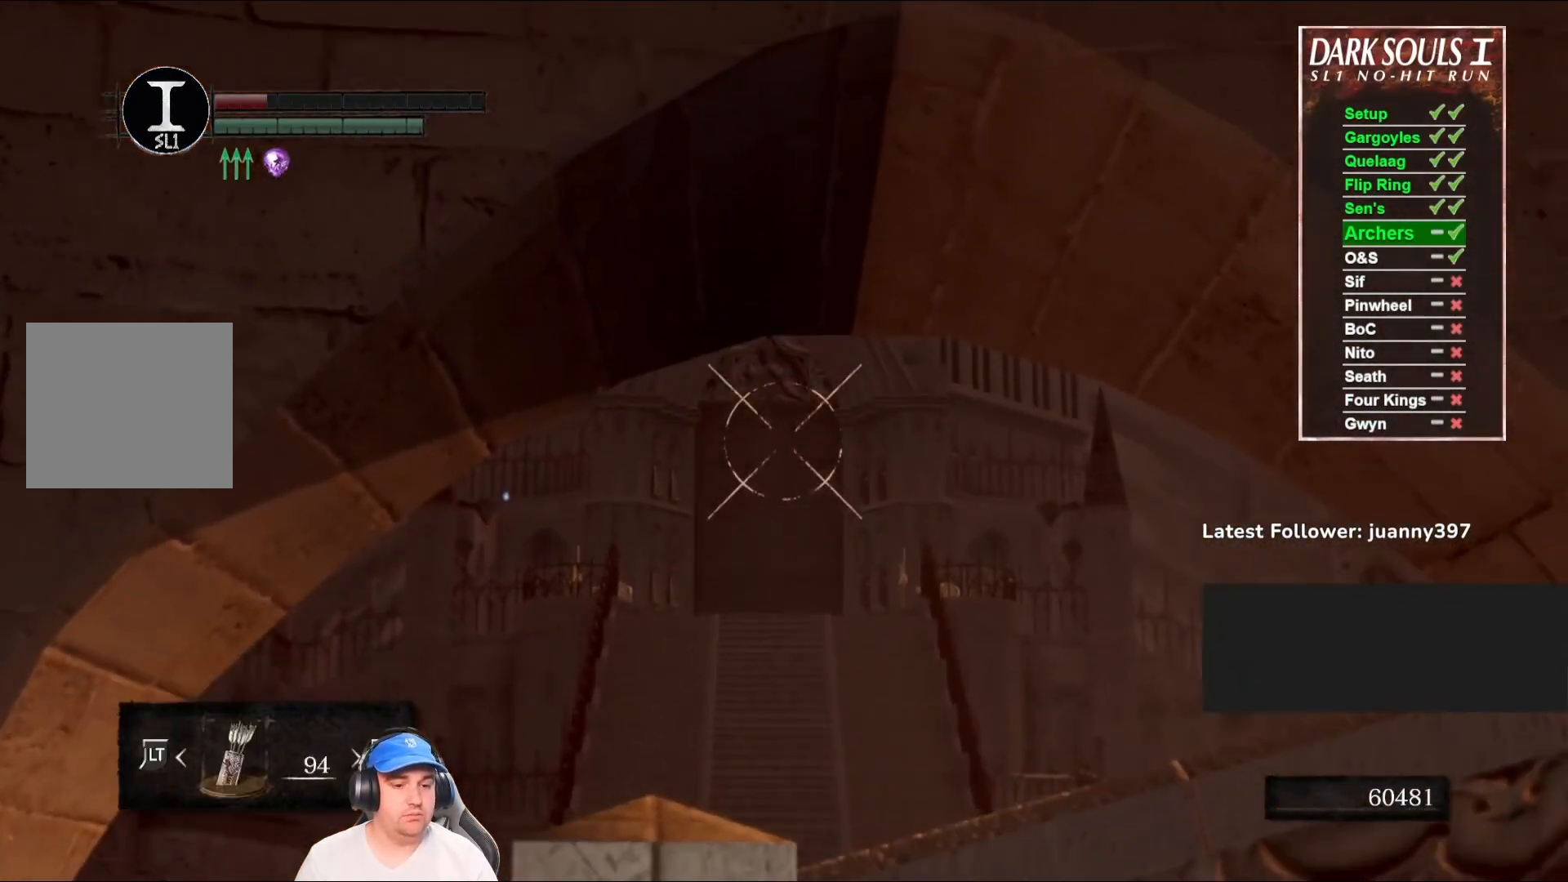
{"buttons": [], "left_stick": "center", "right_stick": "center", "events": [[333, "L1", "down"], [433, "L1", "up"]]}
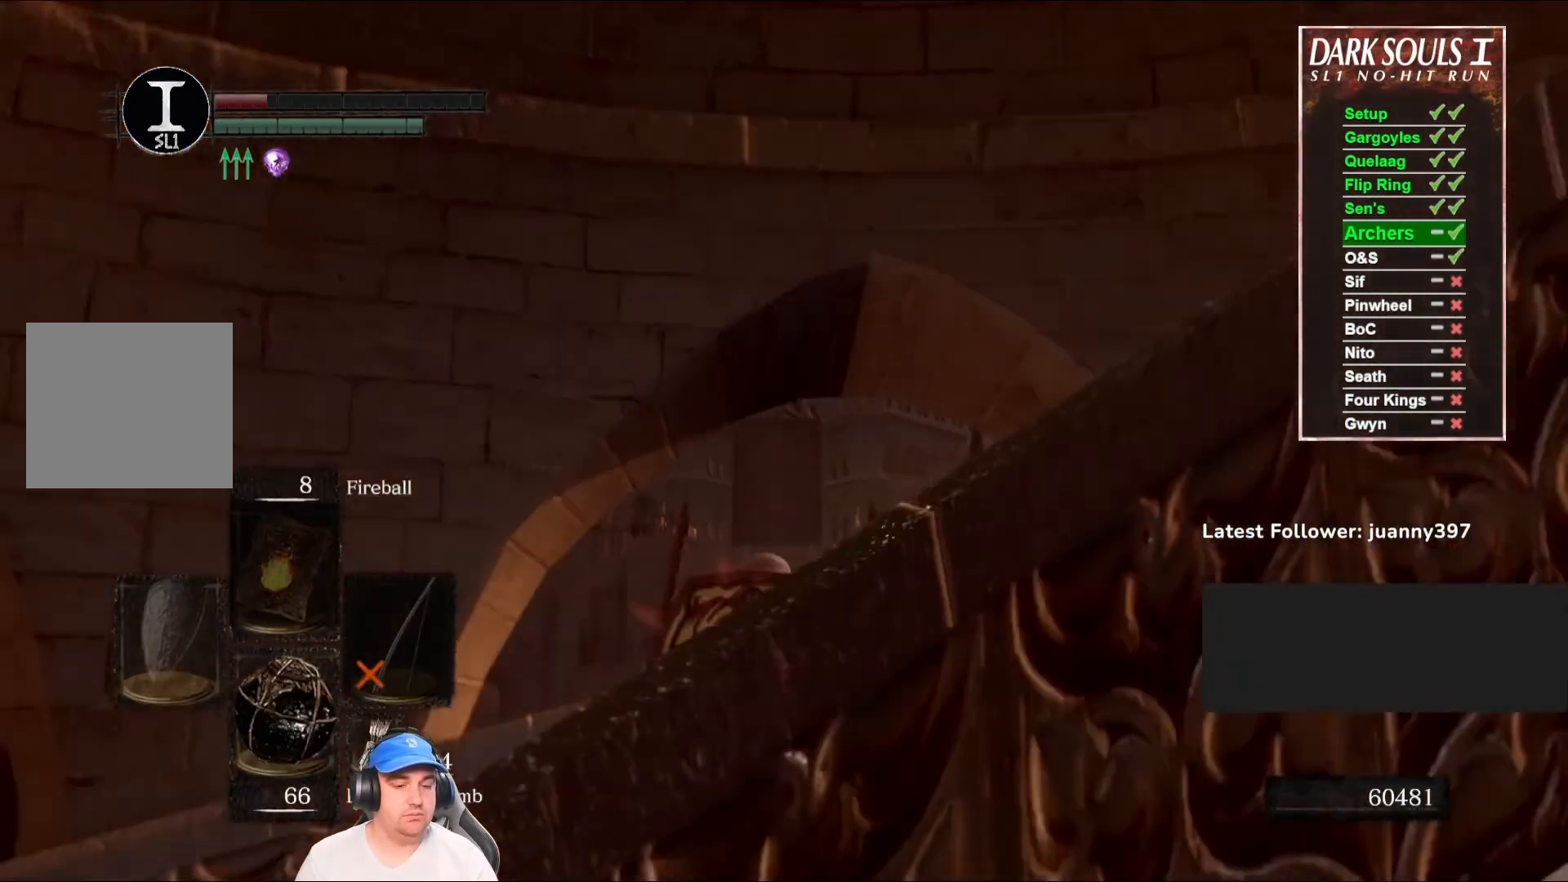
{"buttons": ["X"], "left_stick": "center", "right_stick": "center", "events": [[500, "X", "down"]]}
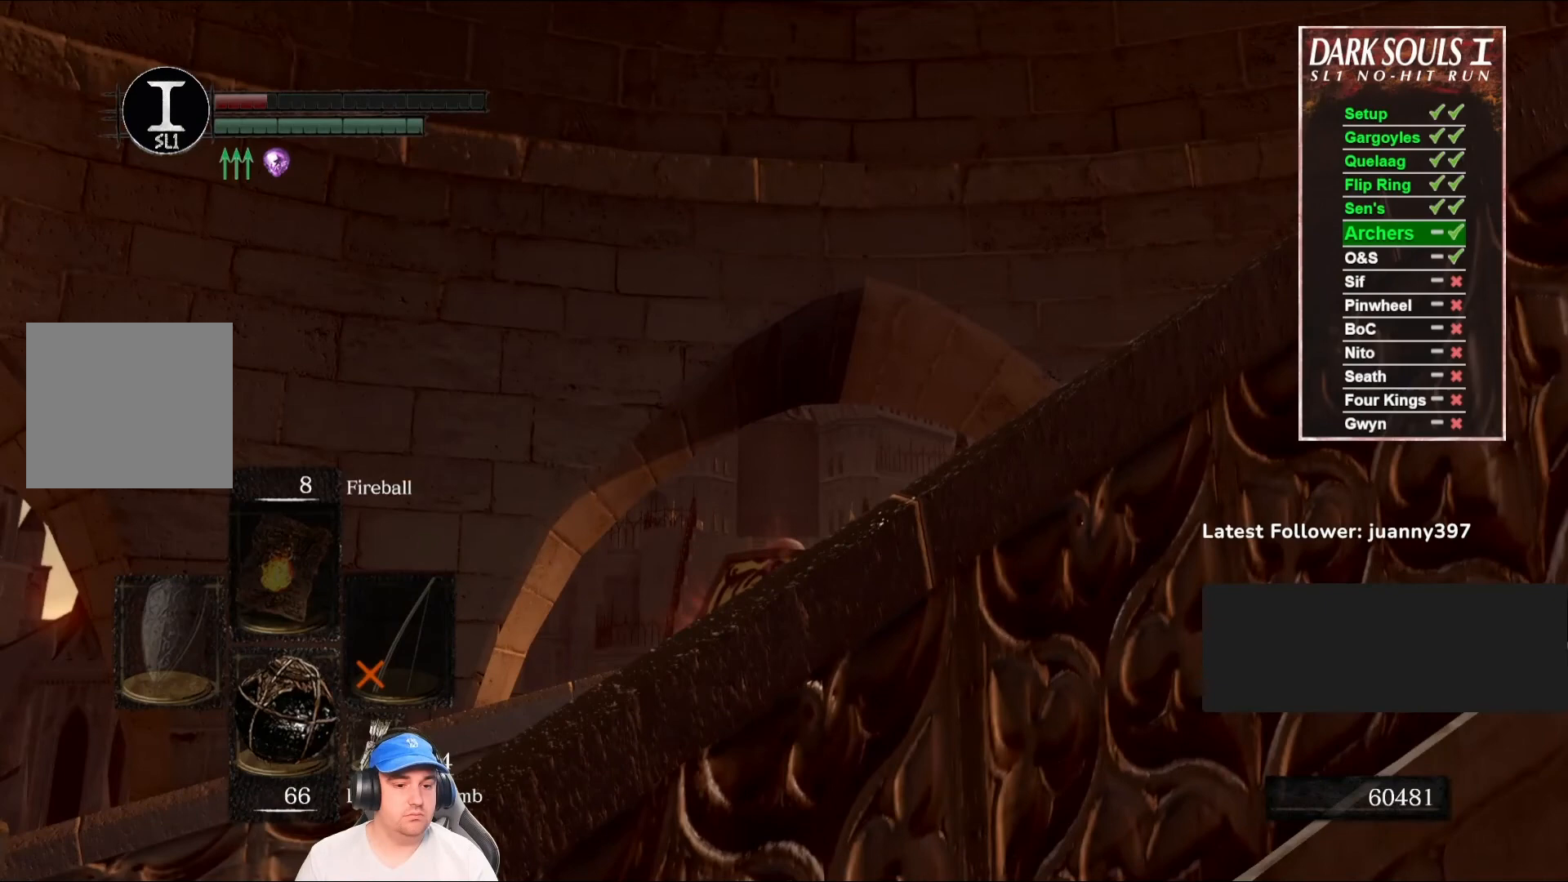
{"buttons": [], "left_stick": "center", "right_stick": "center", "events": [[67, "X", "up"], [200, "X", "down"], [233, "X", "up"], [367, "X", "down"], [433, "X", "up"]]}
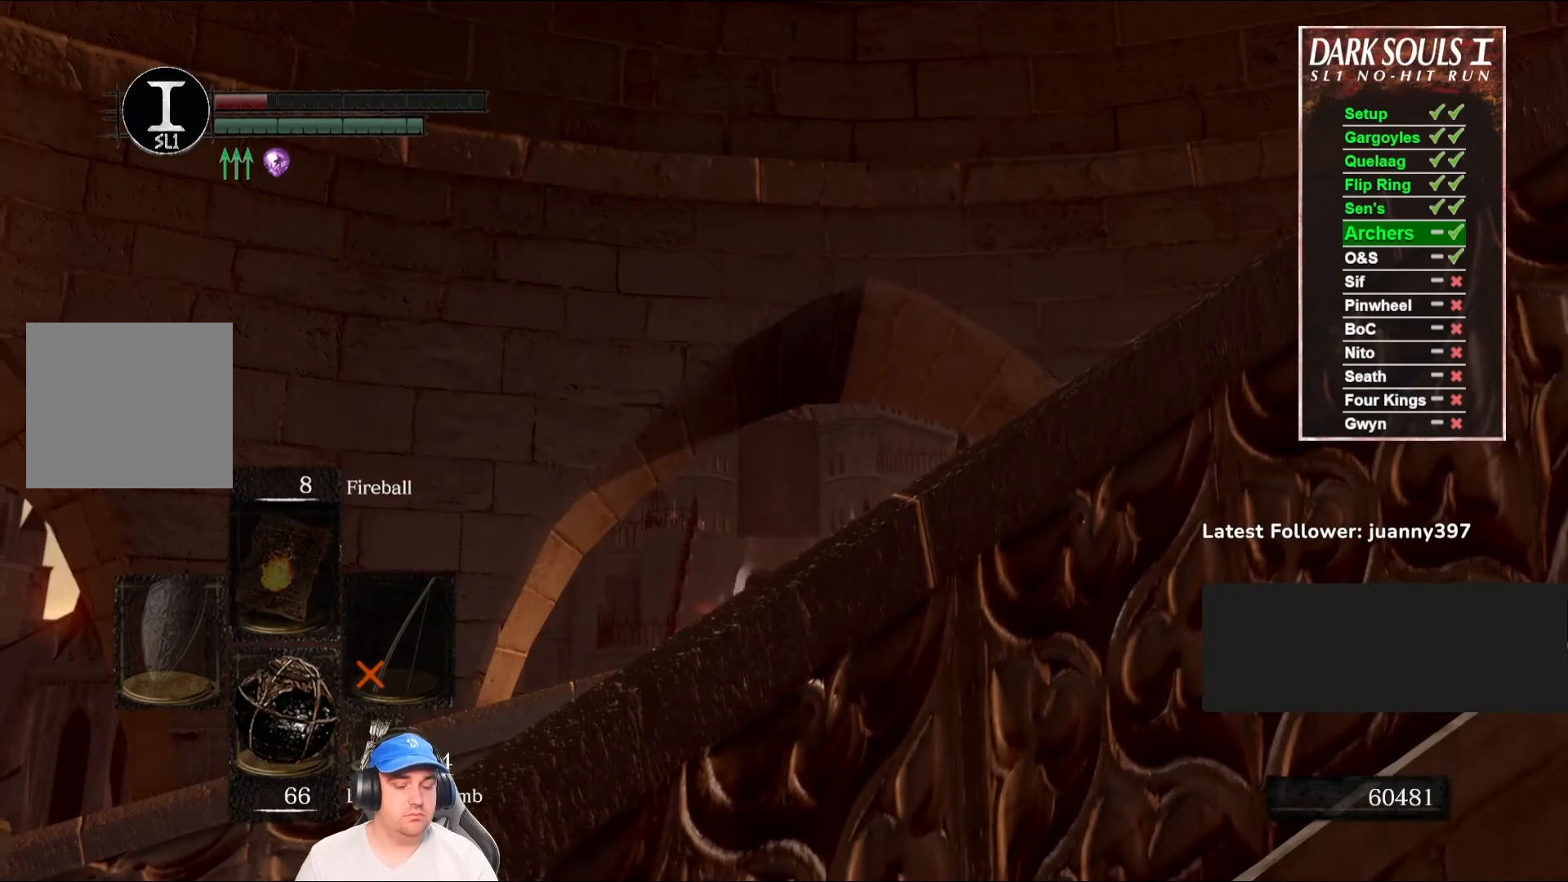
{"buttons": [], "left_stick": "center", "right_stick": "center", "events": [[33, "X", "down"], [133, "X", "up"], [233, "X", "down"], [333, "X", "up"], [433, "X", "down"], [500, "X", "up"]]}
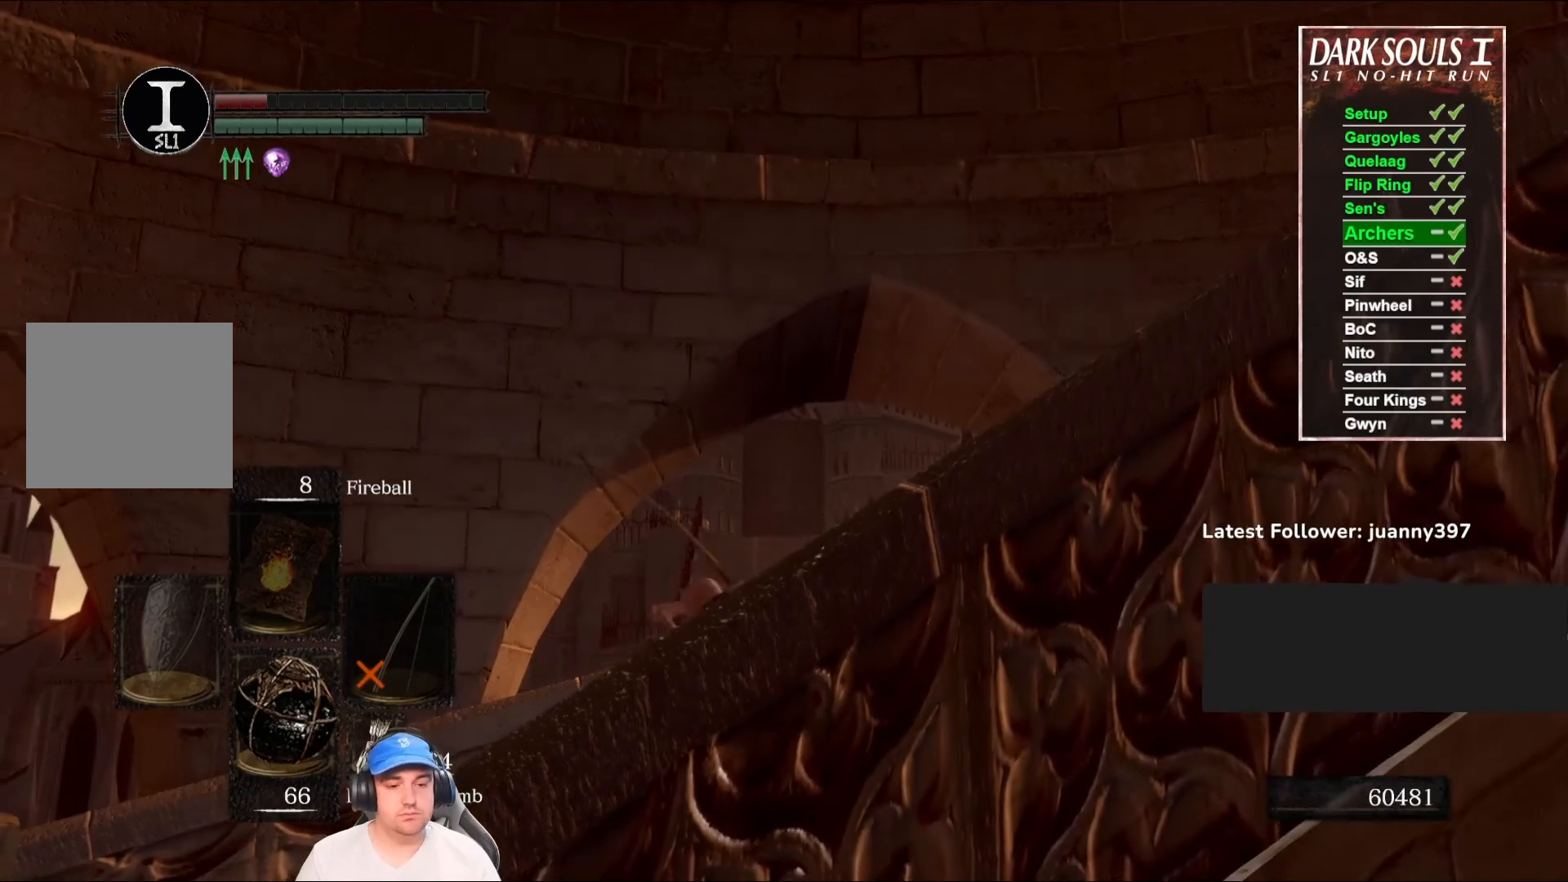
{"buttons": [], "left_stick": "center", "right_stick": "center", "events": [[133, "X", "down"], [200, "X", "up"], [333, "X", "down"], [400, "X", "up"]]}
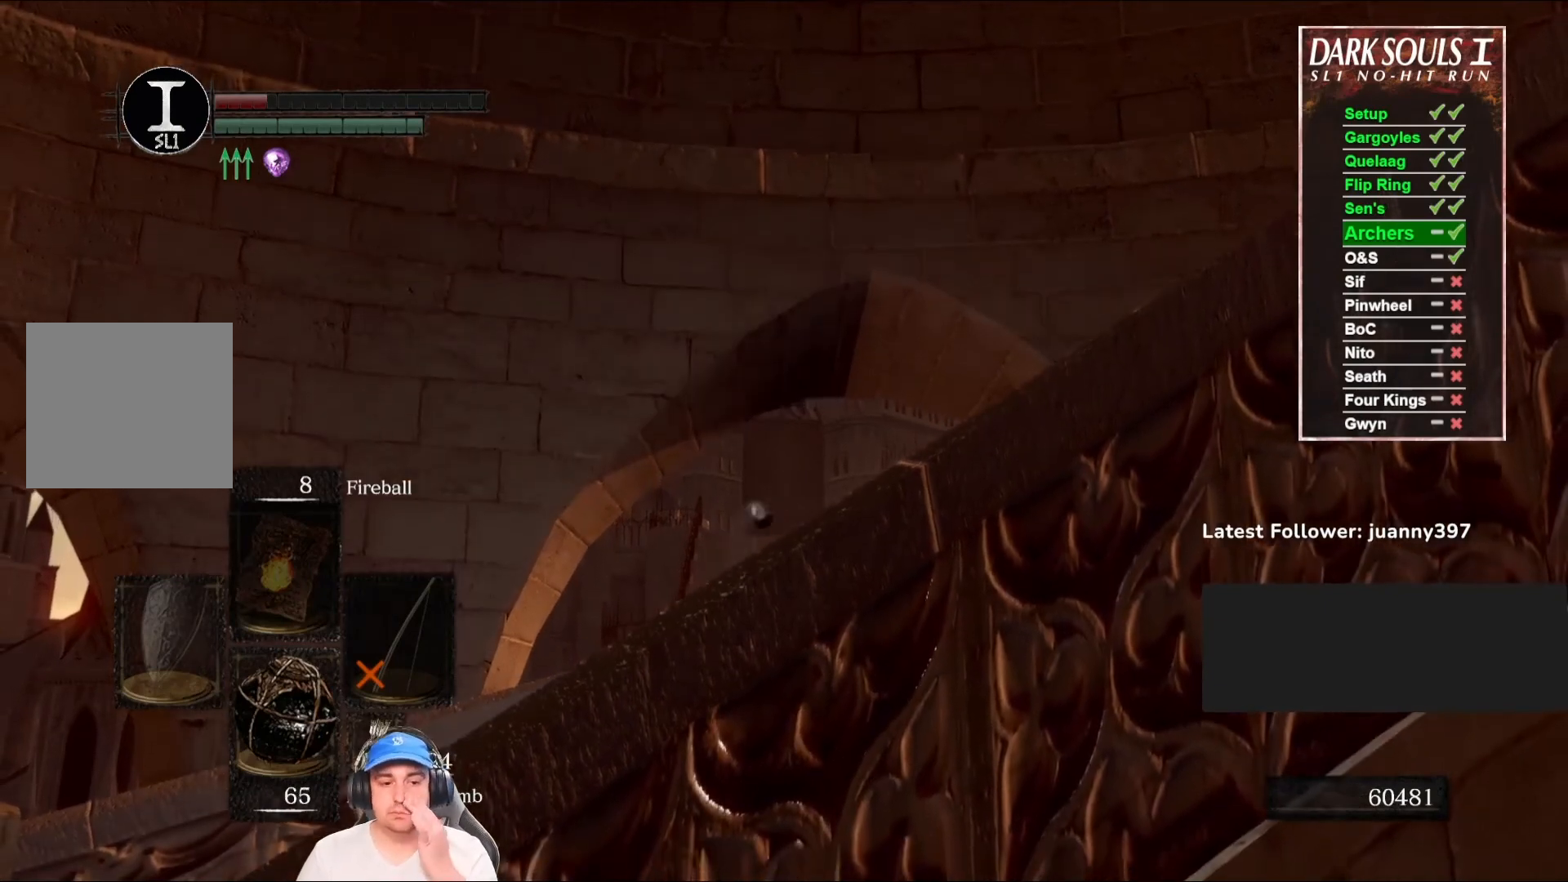
{"buttons": [], "left_stick": "center", "right_stick": "center", "events": [[33, "X", "down"], [100, "X", "up"], [233, "X", "down"], [267, "X", "up"], [433, "X", "down"], [467, "X", "up"]]}
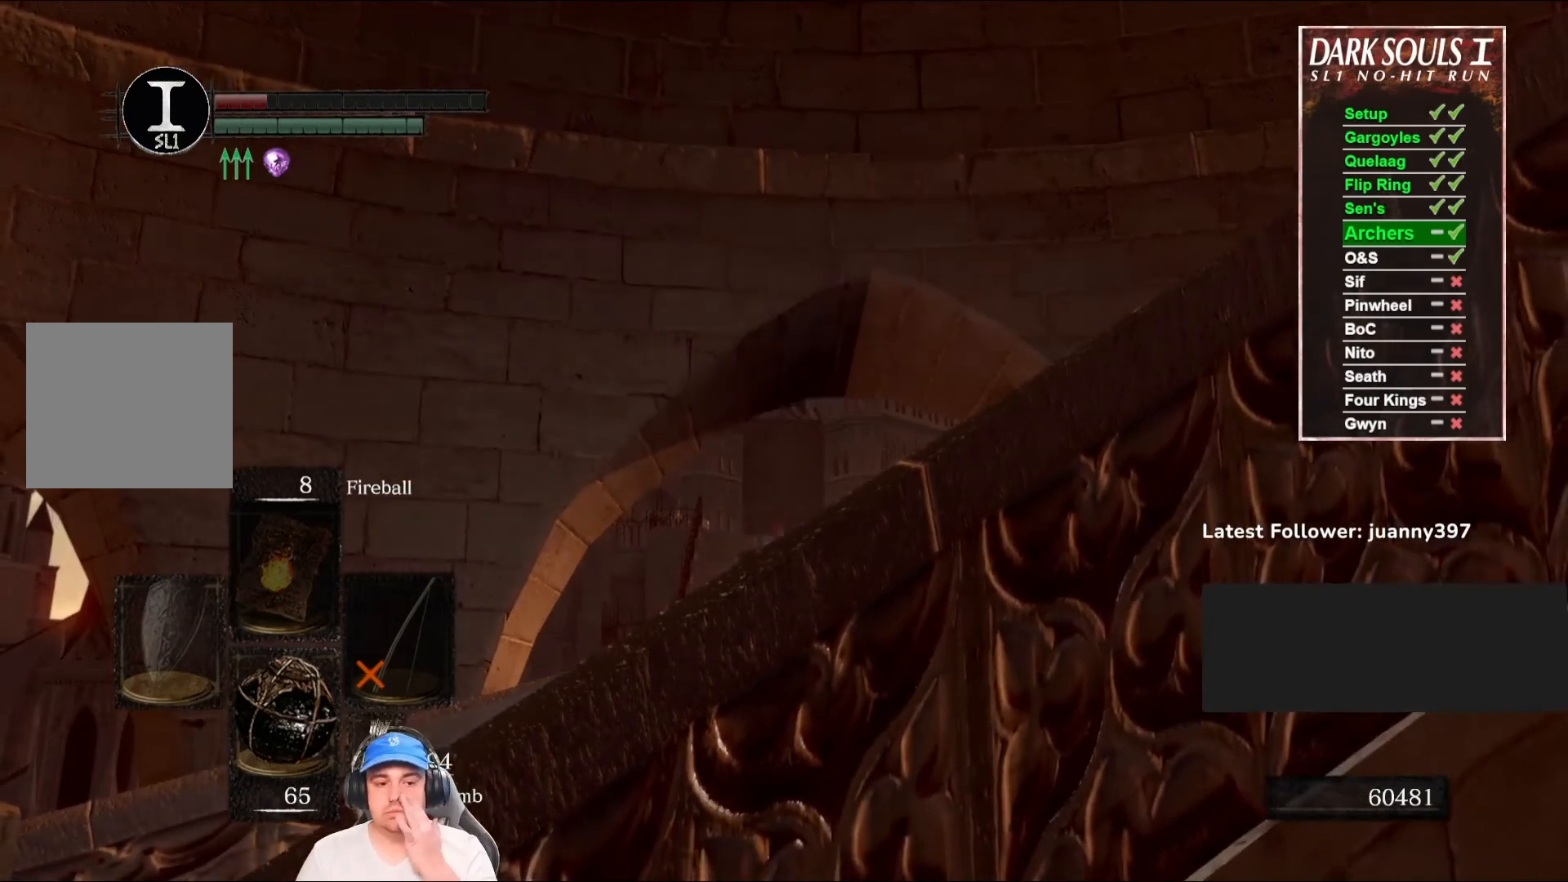
{"buttons": ["X"], "left_stick": "center", "right_stick": "center", "events": [[100, "X", "down"], [167, "X", "up"], [300, "X", "down"], [333, "X", "up"], [467, "X", "down"]]}
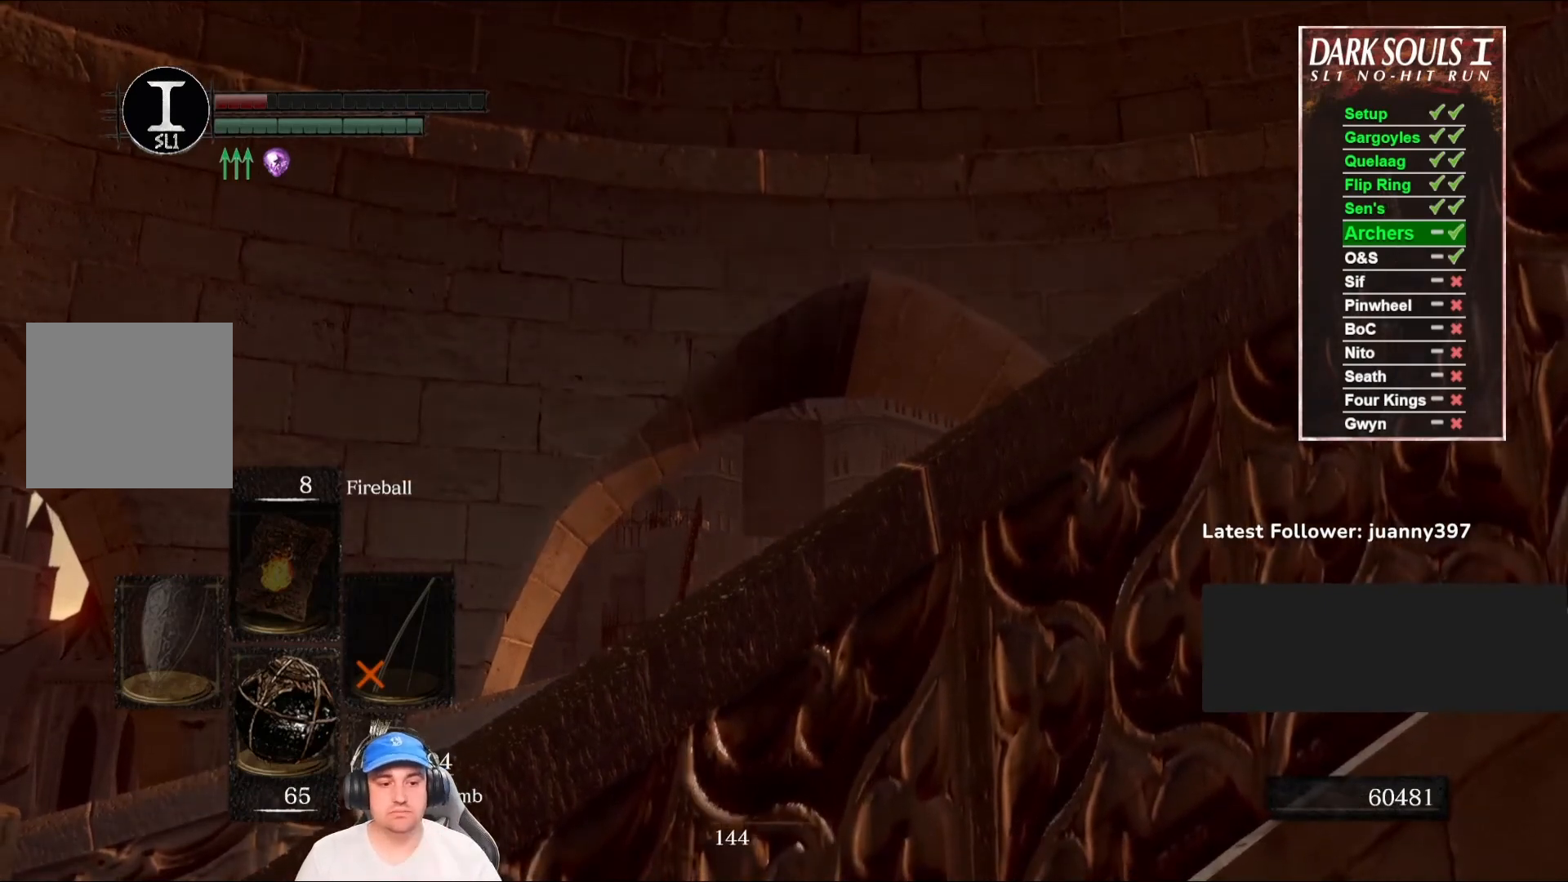
{"buttons": [], "left_stick": "center", "right_stick": "center", "events": [[33, "X", "up"], [167, "X", "down"], [233, "X", "up"], [367, "X", "down"], [433, "X", "up"]]}
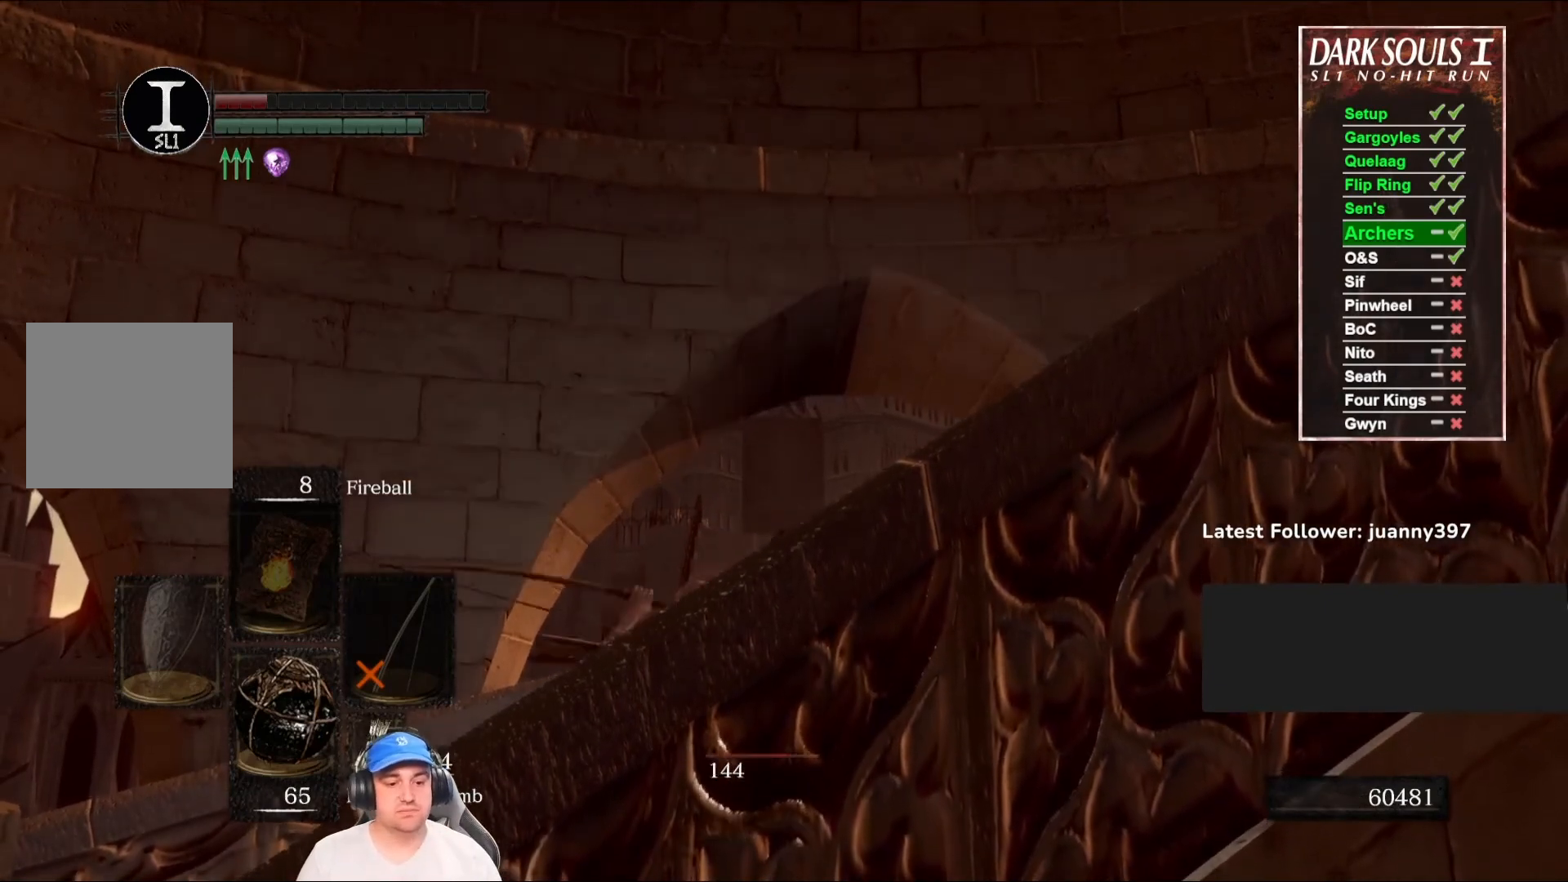
{"buttons": ["X"], "left_stick": "center", "right_stick": "center", "events": [[33, "X", "down"], [133, "X", "up"], [233, "X", "down"], [333, "X", "up"], [433, "X", "down"]]}
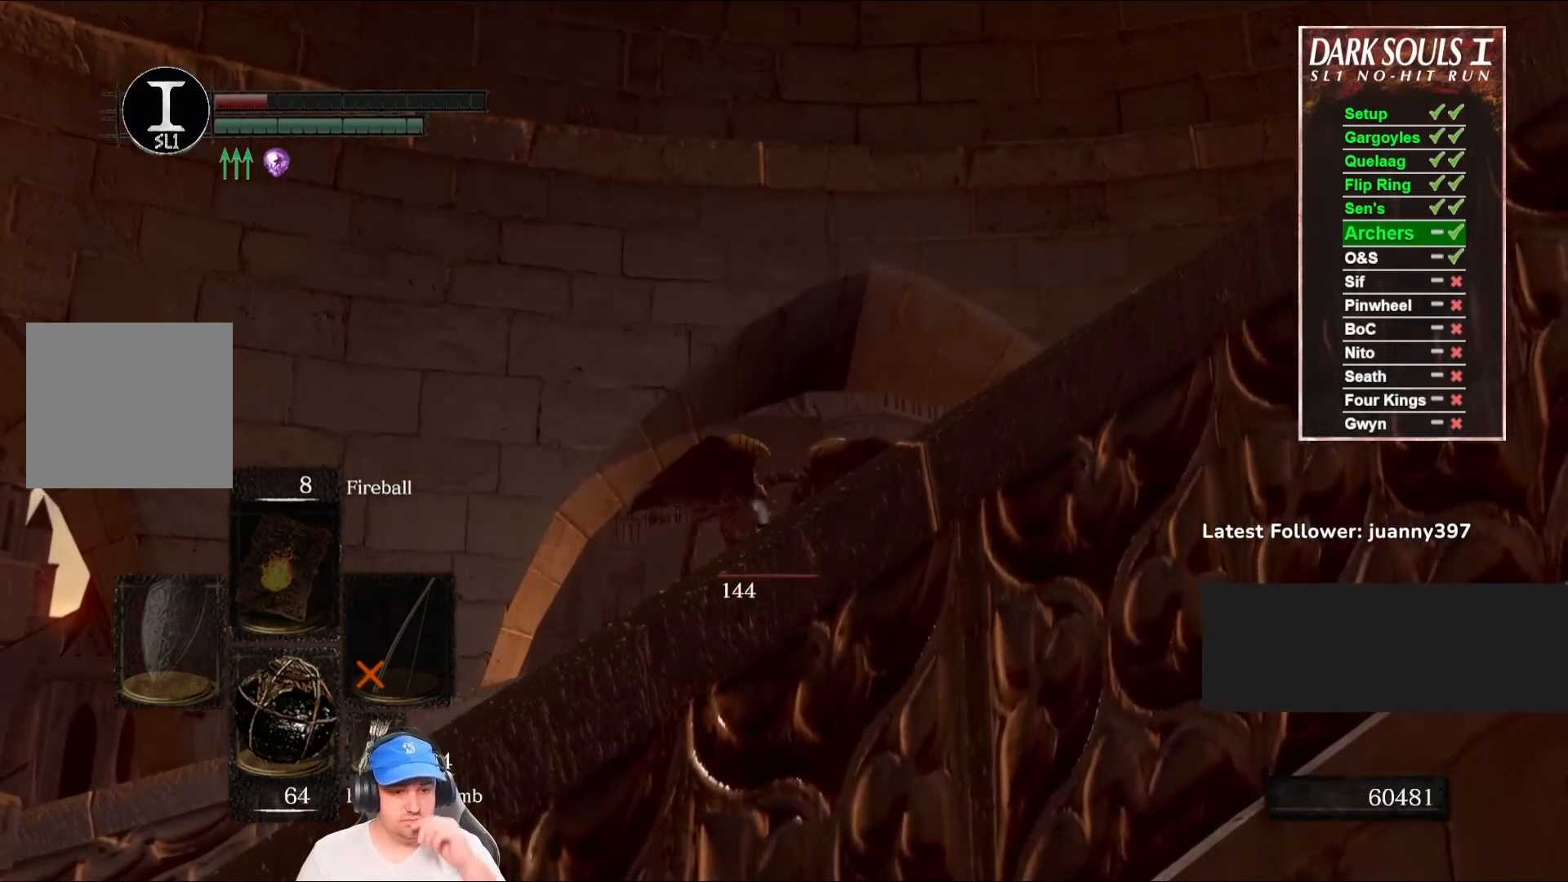
{"buttons": [], "left_stick": "center", "right_stick": "center", "events": [[33, "X", "up"], [133, "X", "down"], [233, "X", "up"], [367, "X", "down"], [500, "X", "up"]]}
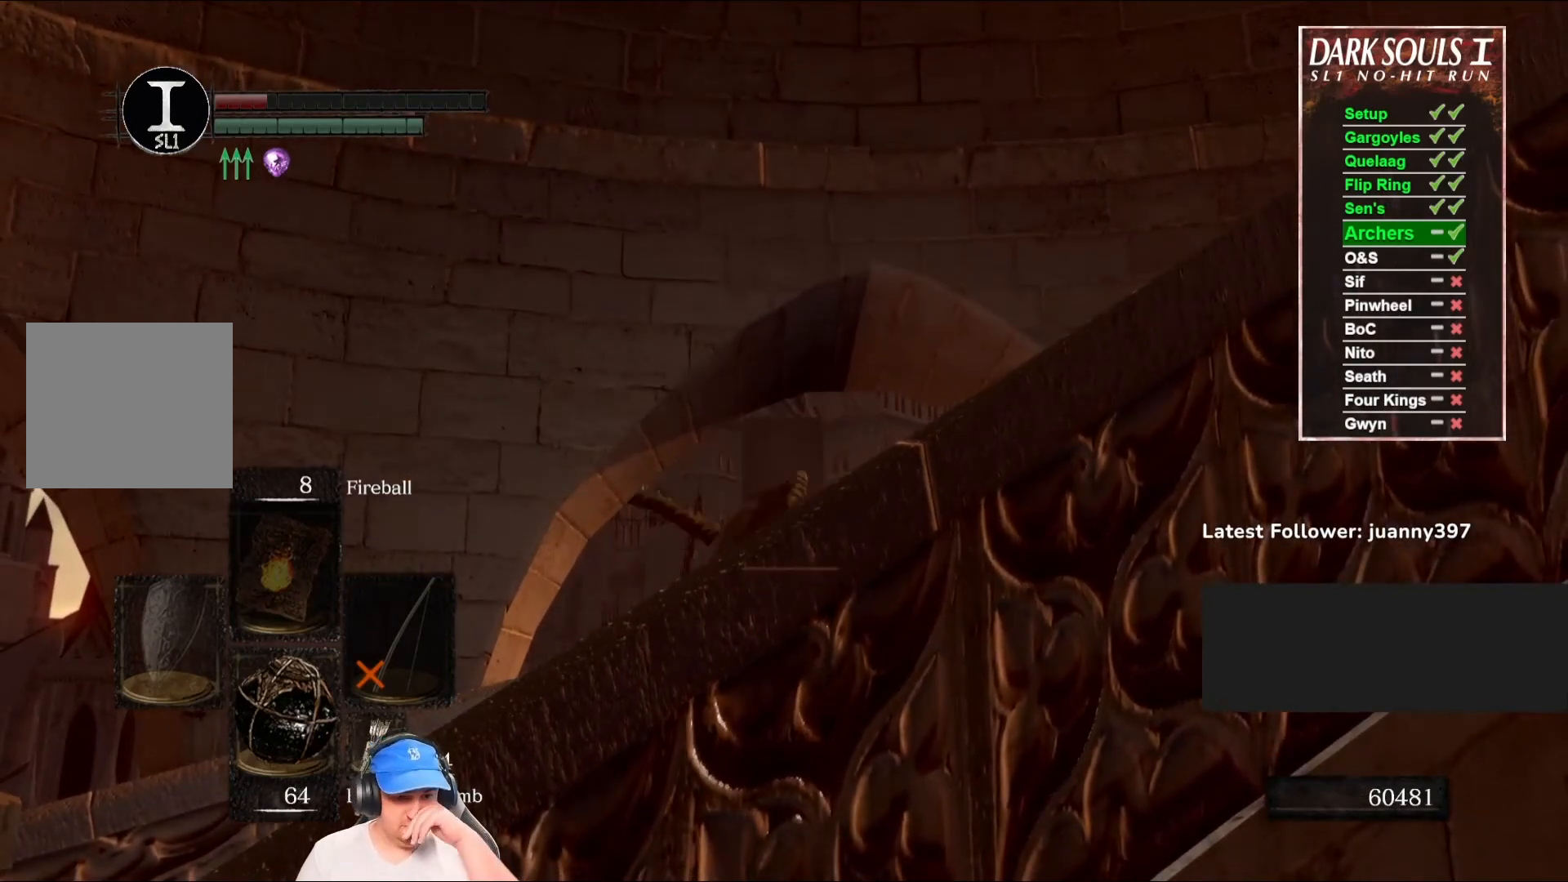
{"buttons": ["X"], "left_stick": "center", "right_stick": "center", "events": [[100, "X", "down"], [200, "X", "up"], [300, "X", "down"], [367, "X", "up"], [500, "X", "down"]]}
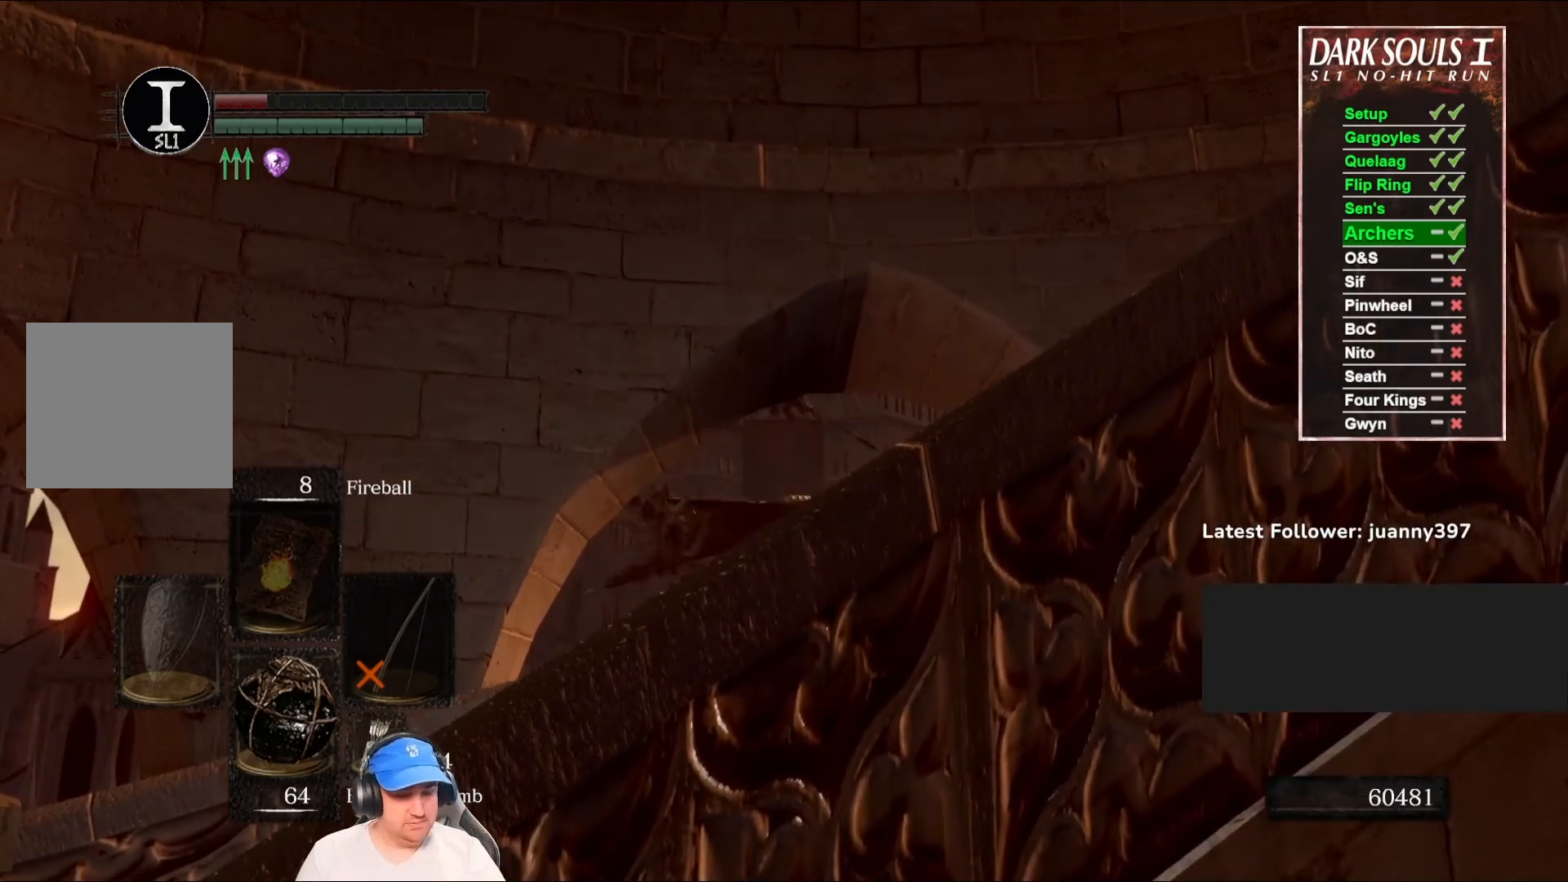
{"buttons": [], "left_stick": "center", "right_stick": "center", "events": [[67, "X", "up"], [200, "X", "down"], [267, "X", "up"], [400, "X", "down"], [500, "X", "up"]]}
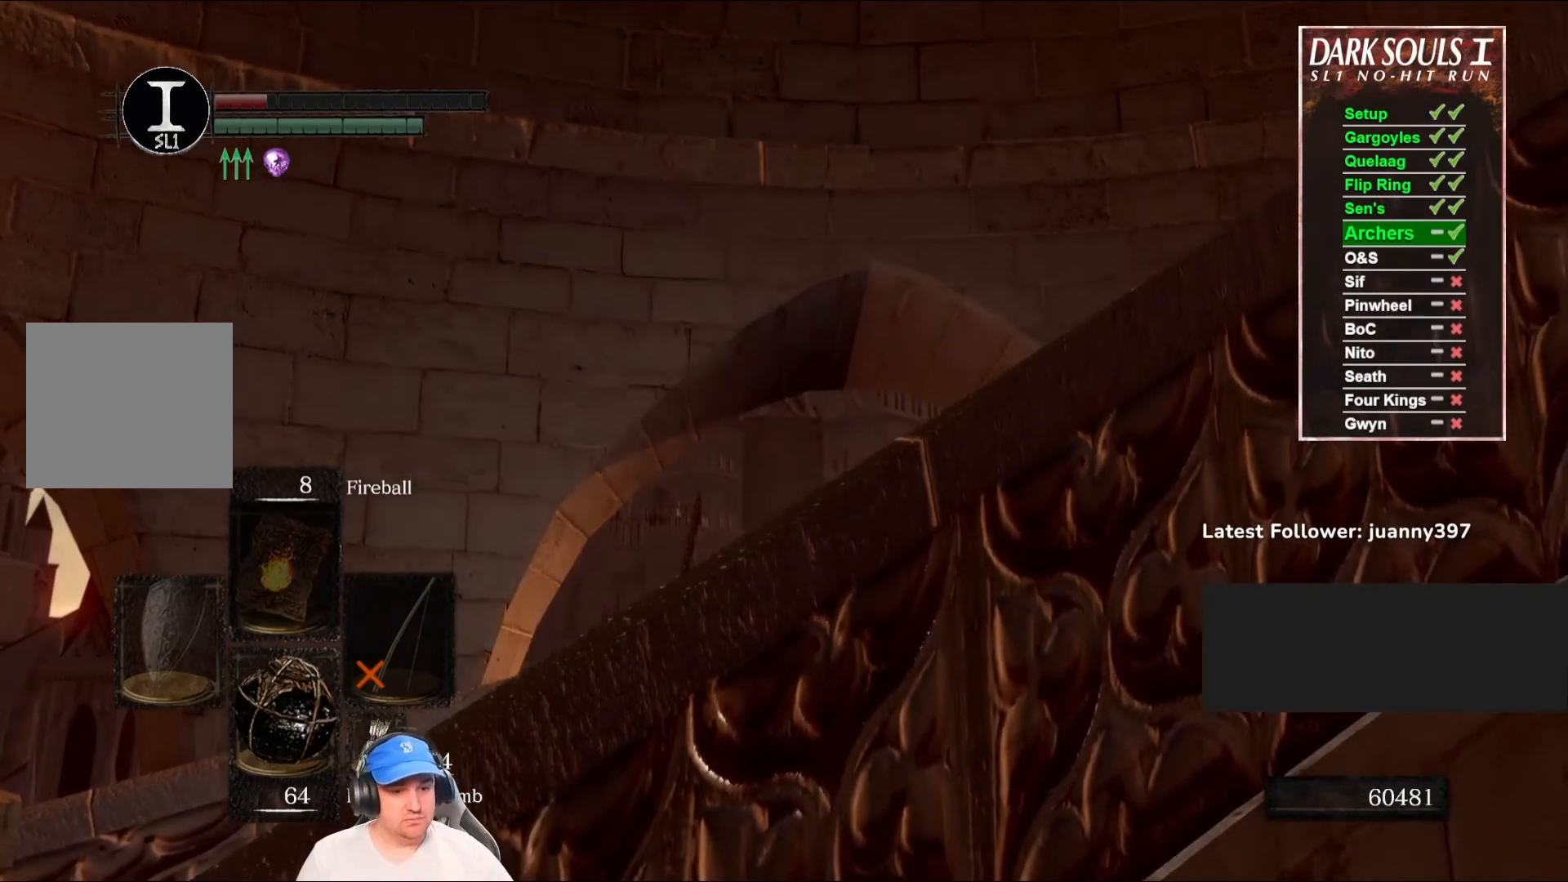
{"buttons": ["X"], "left_stick": "center", "right_stick": "center", "events": [[100, "X", "down"], [200, "X", "up"], [300, "X", "down"], [400, "X", "up"], [500, "X", "down"]]}
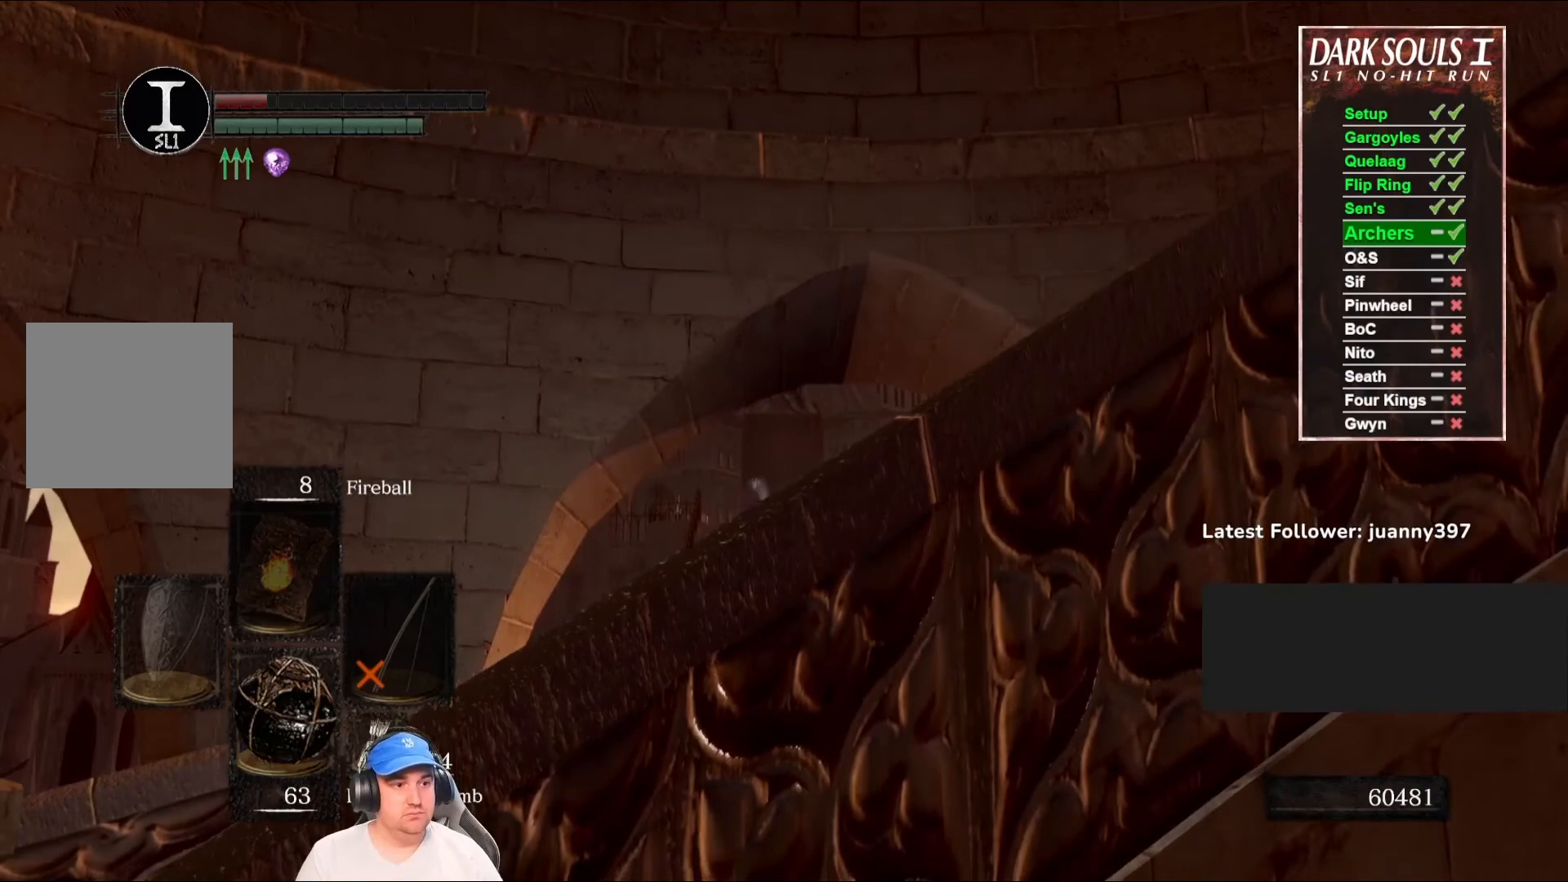
{"buttons": [], "left_stick": "center", "right_stick": "center", "events": [[100, "X", "up"], [200, "X", "down"], [267, "X", "up"], [400, "X", "down"], [433, "X", "up"]]}
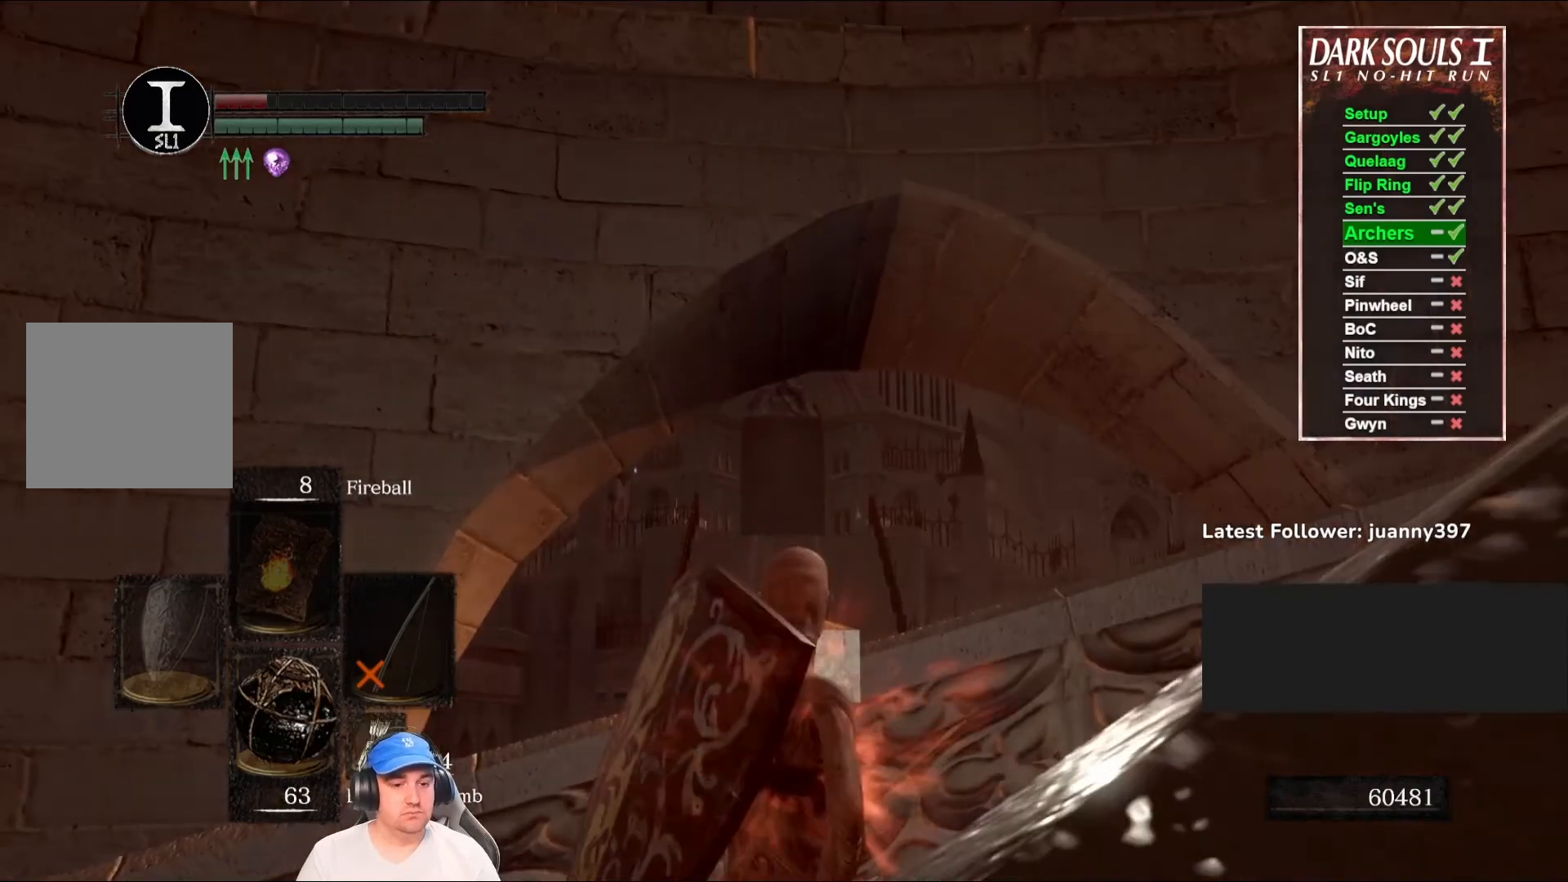
{"buttons": ["X"], "left_stick": "center", "right_stick": "center", "events": [[67, "X", "down"], [133, "X", "up"], [233, "X", "down"], [333, "X", "up"], [433, "X", "down"]]}
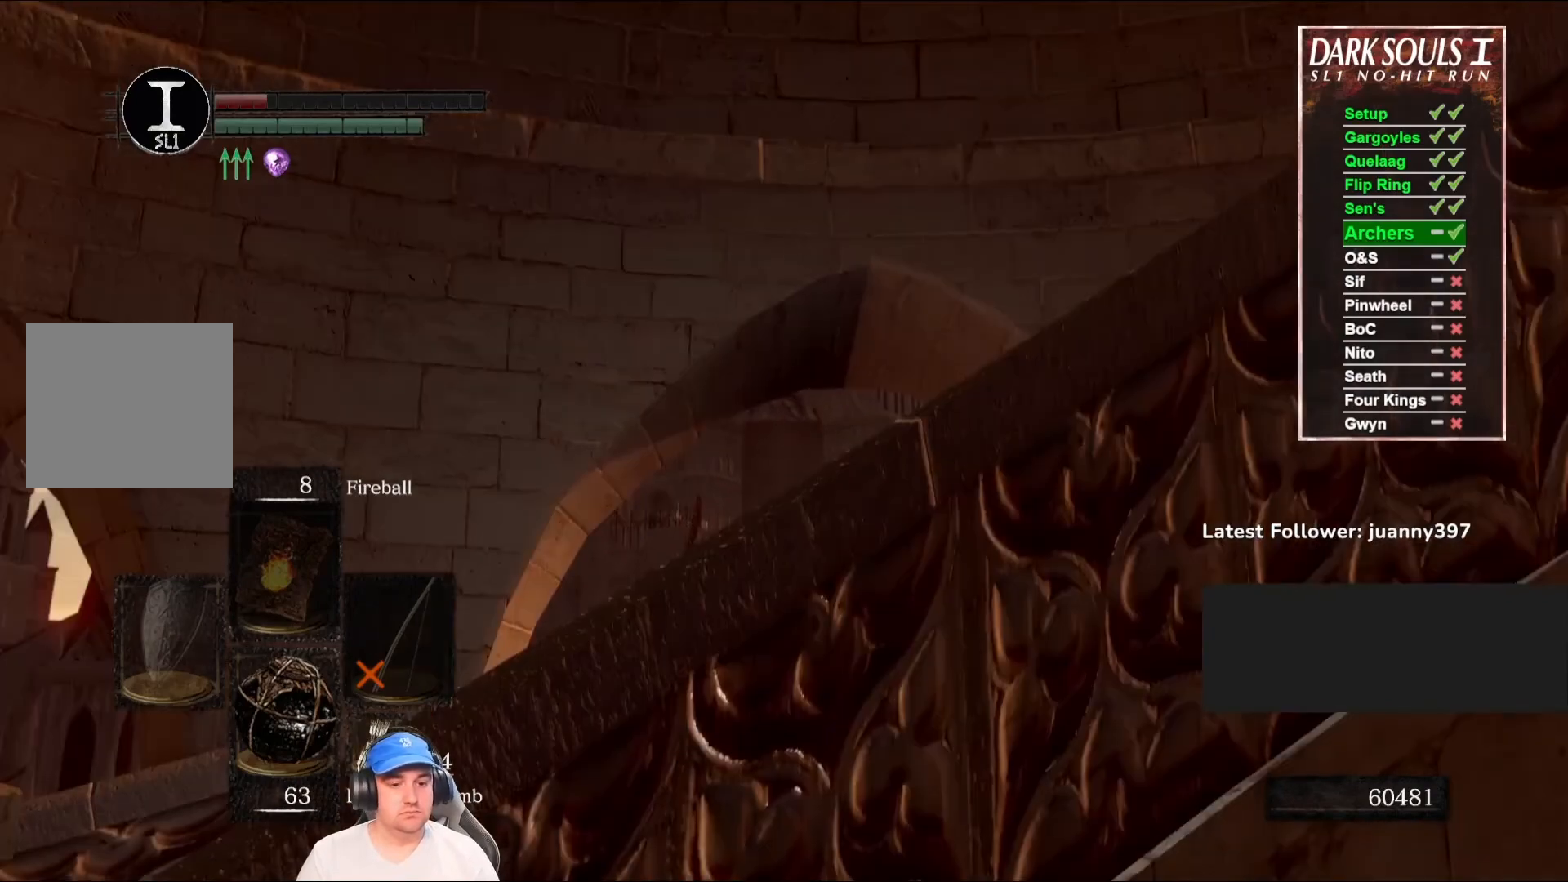
{"buttons": [], "left_stick": "center", "right_stick": "center", "events": [[33, "X", "up"], [167, "X", "down"], [267, "X", "up"], [367, "X", "down"], [467, "X", "up"]]}
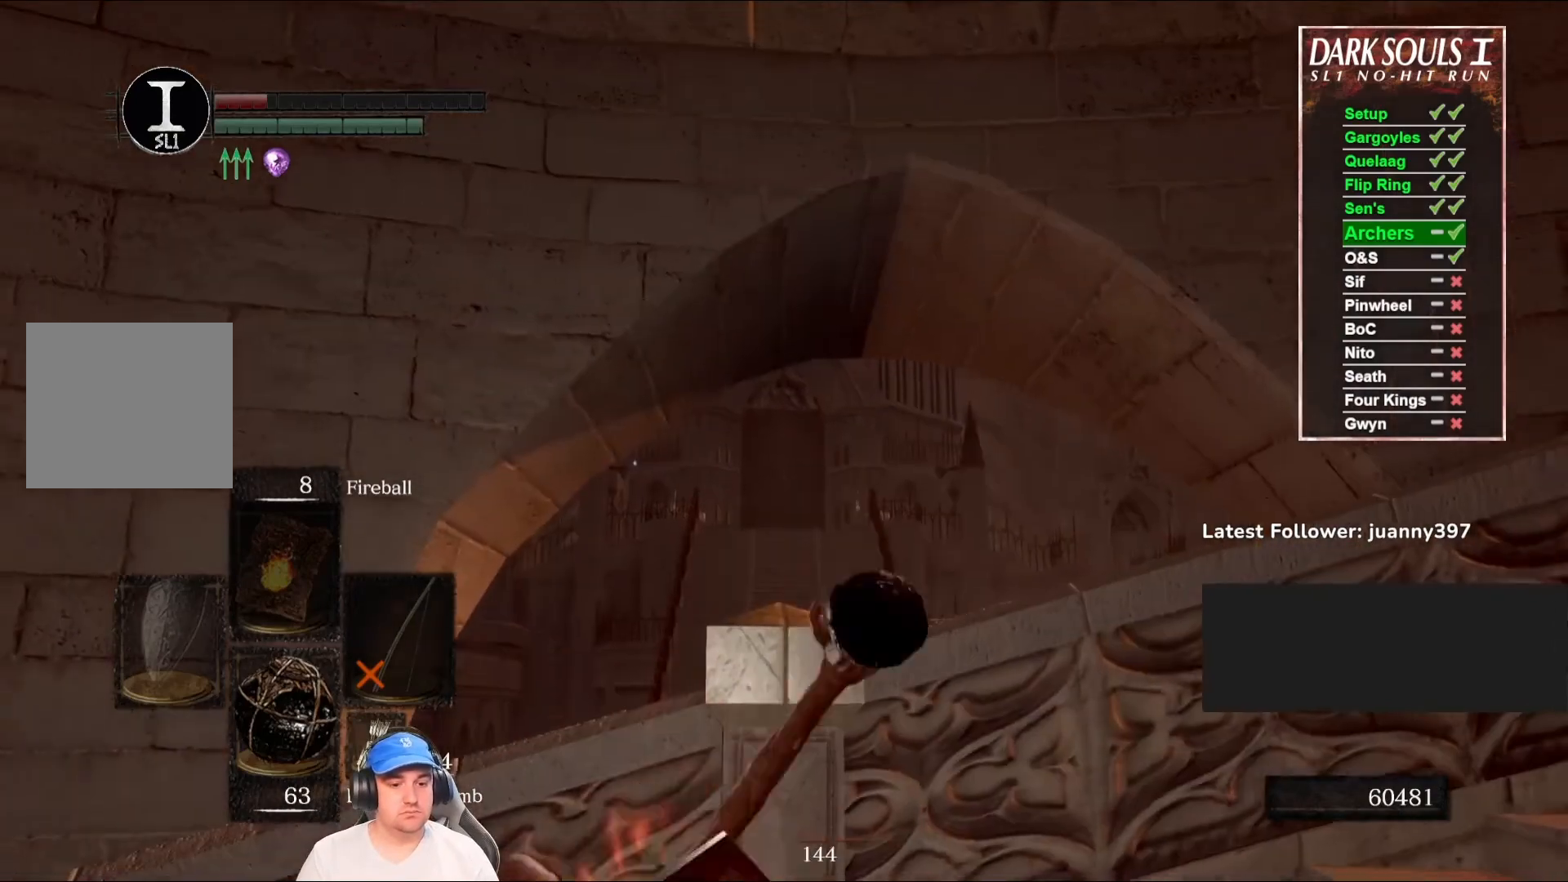
{"buttons": ["X"], "left_stick": "center", "right_stick": "center", "events": [[67, "X", "down"], [200, "X", "up"], [300, "X", "down"], [400, "X", "up"], [500, "X", "down"]]}
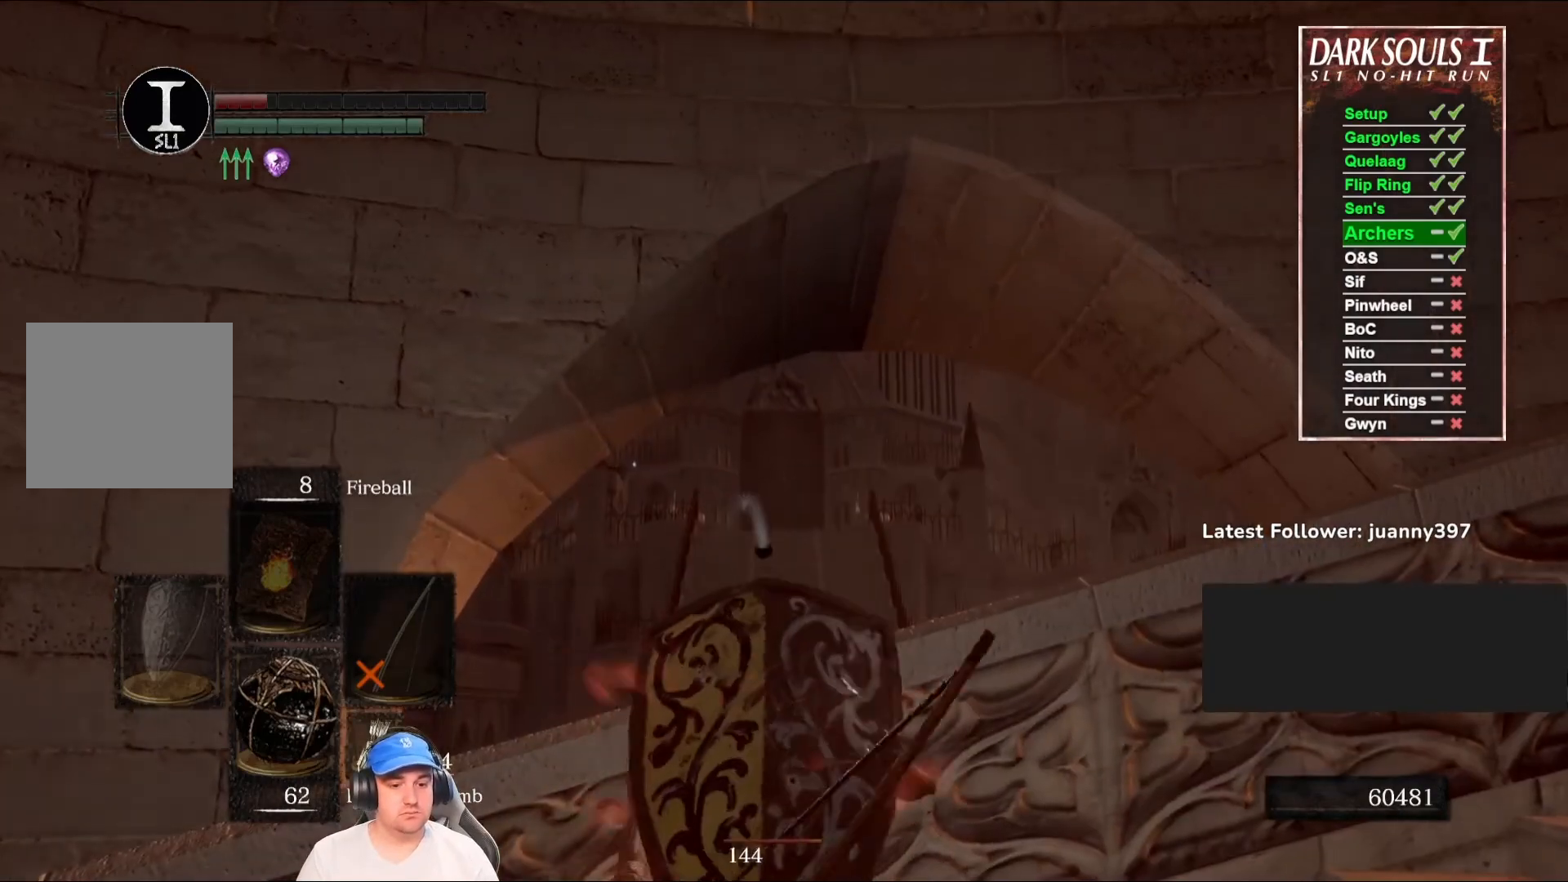
{"buttons": [], "left_stick": "center", "right_stick": "center", "events": [[100, "X", "up"], [200, "X", "down"], [300, "X", "up"], [400, "X", "down"], [467, "X", "up"]]}
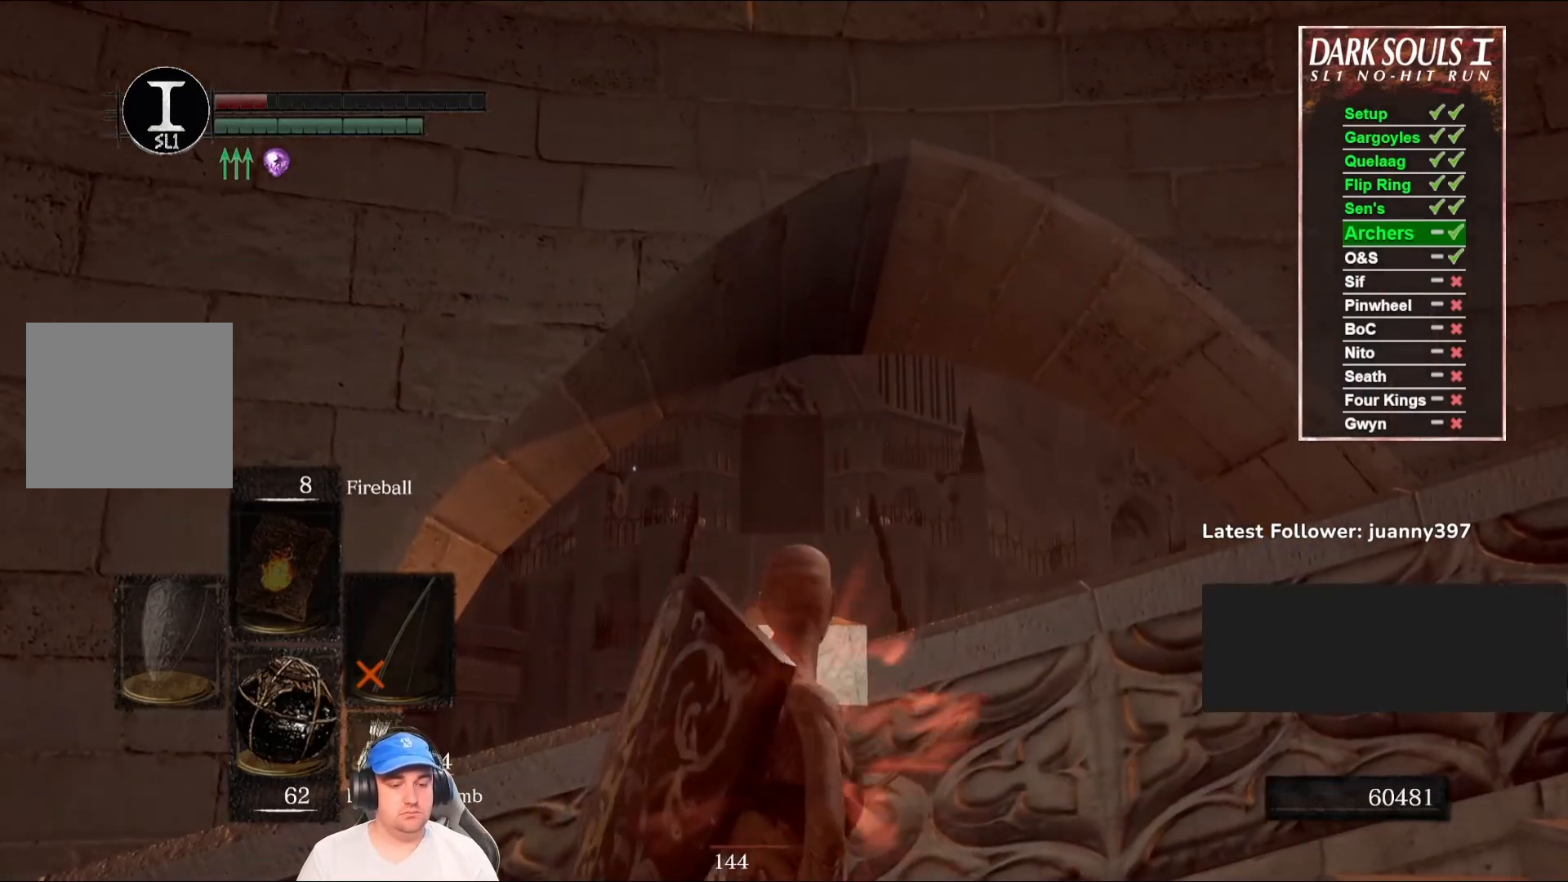
{"buttons": ["X"], "left_stick": "center", "right_stick": "center", "events": [[100, "X", "down"], [167, "X", "up"], [300, "X", "down"], [333, "X", "up"], [467, "X", "down"]]}
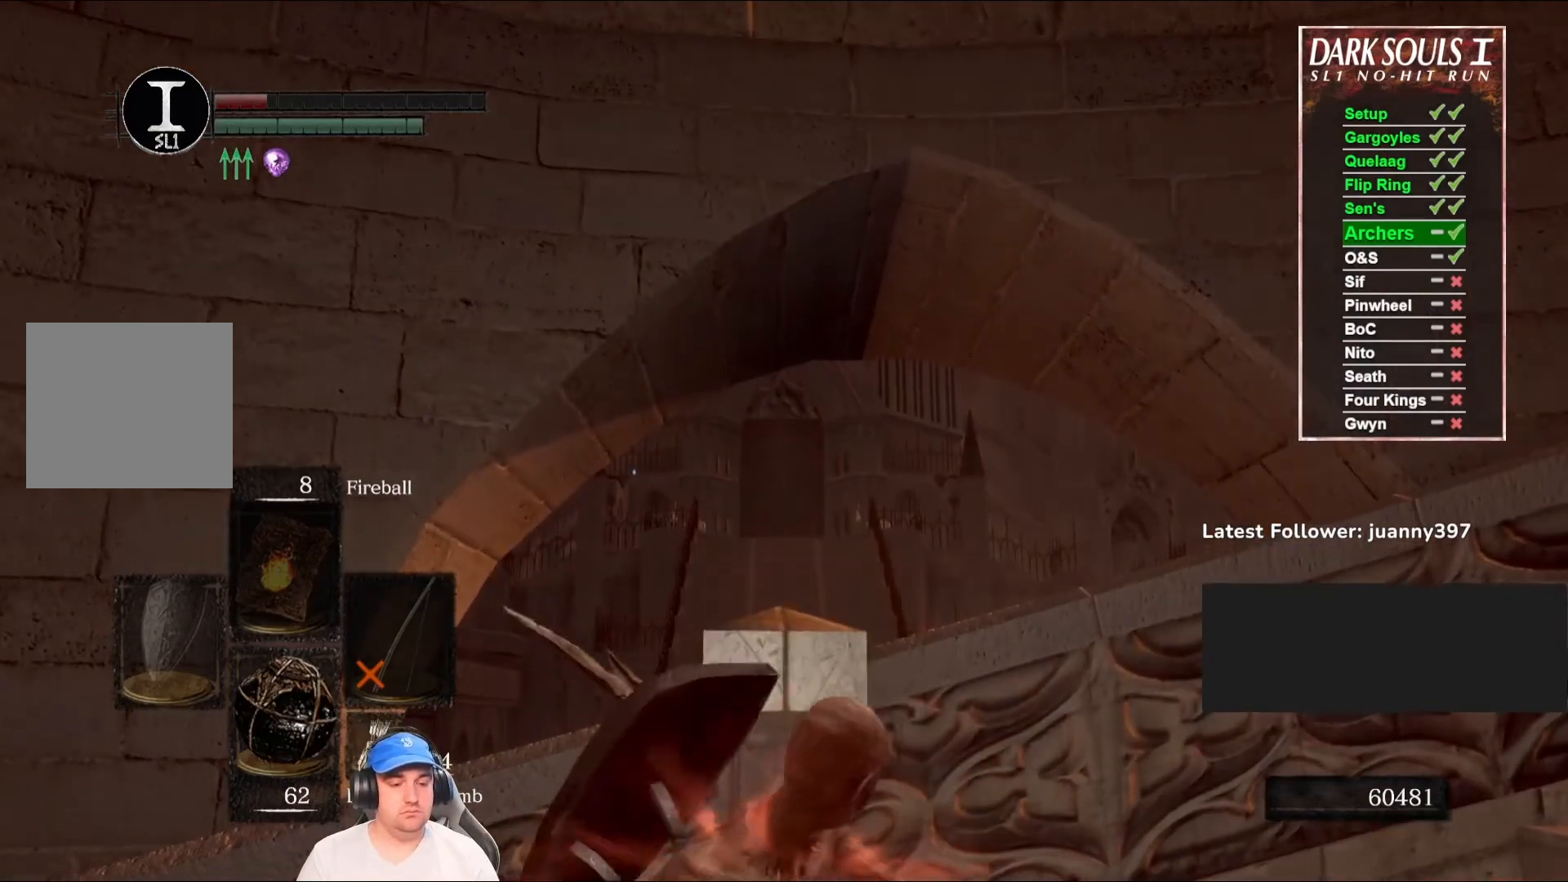
{"buttons": [], "left_stick": "center", "right_stick": "center", "events": [[67, "X", "up"]]}
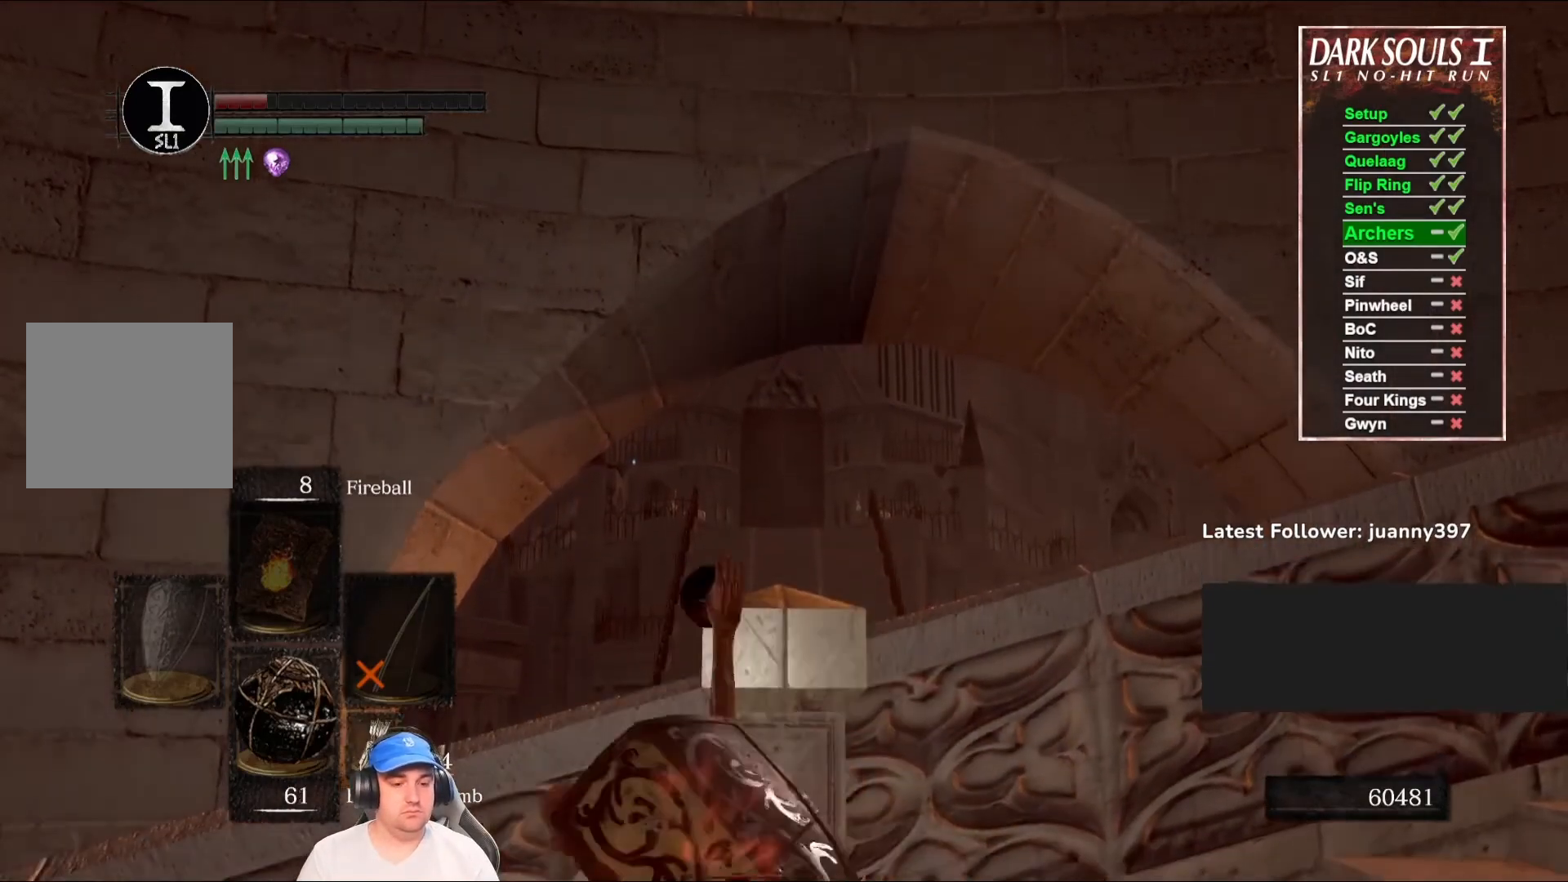
{"buttons": [], "left_stick": "down", "right_stick": "down", "events": [[333, "right_stick", "down"], [467, "left_stick", "down"]]}
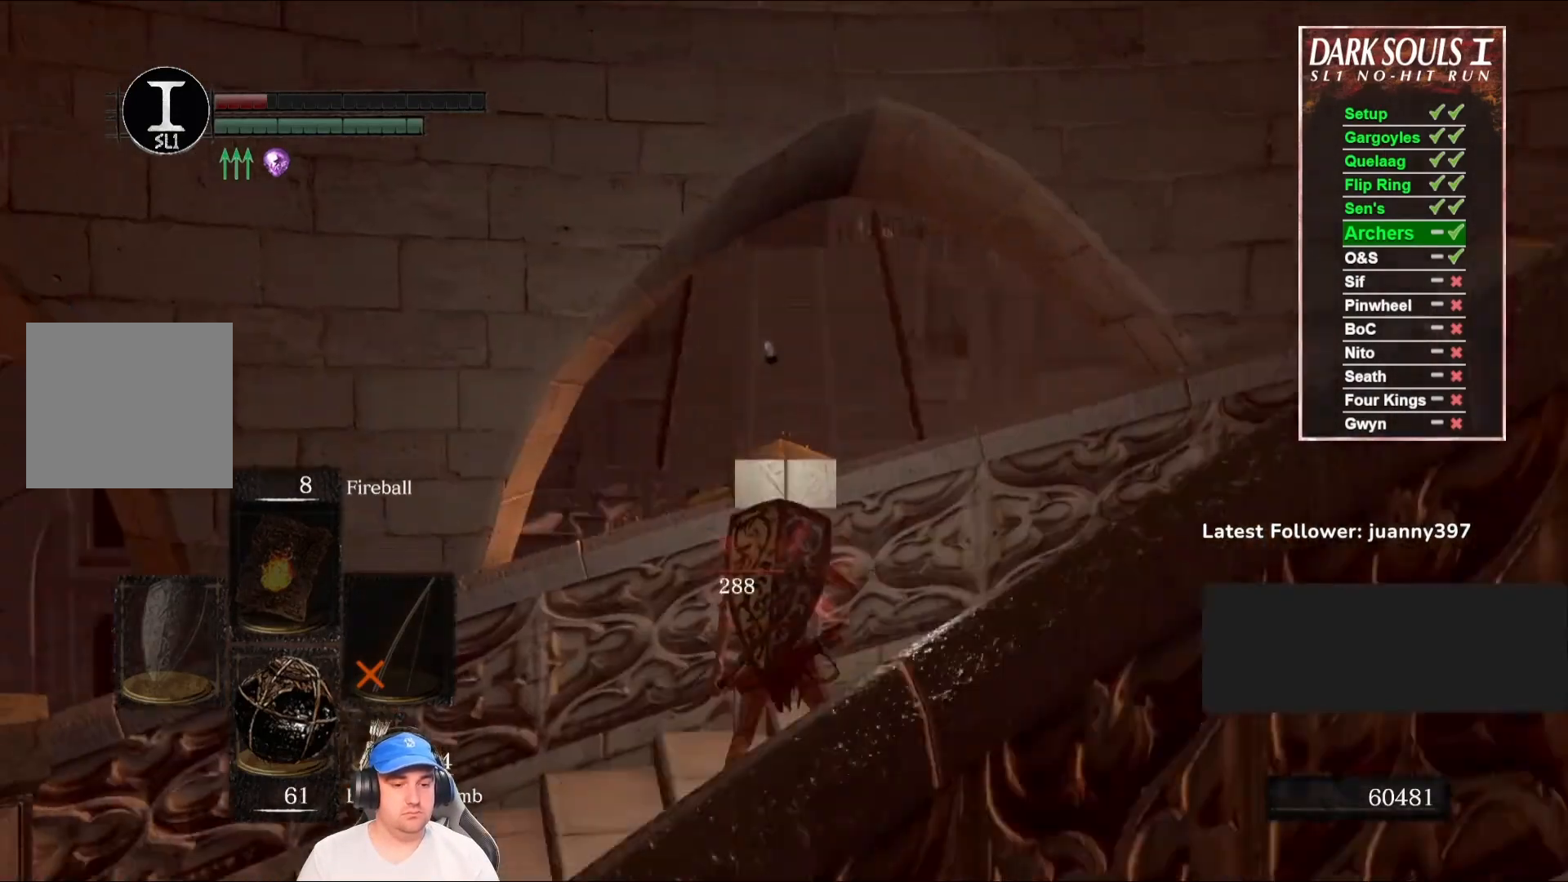
{"buttons": [], "left_stick": "down", "right_stick": "center", "events": [[100, "right_stick", "center"]]}
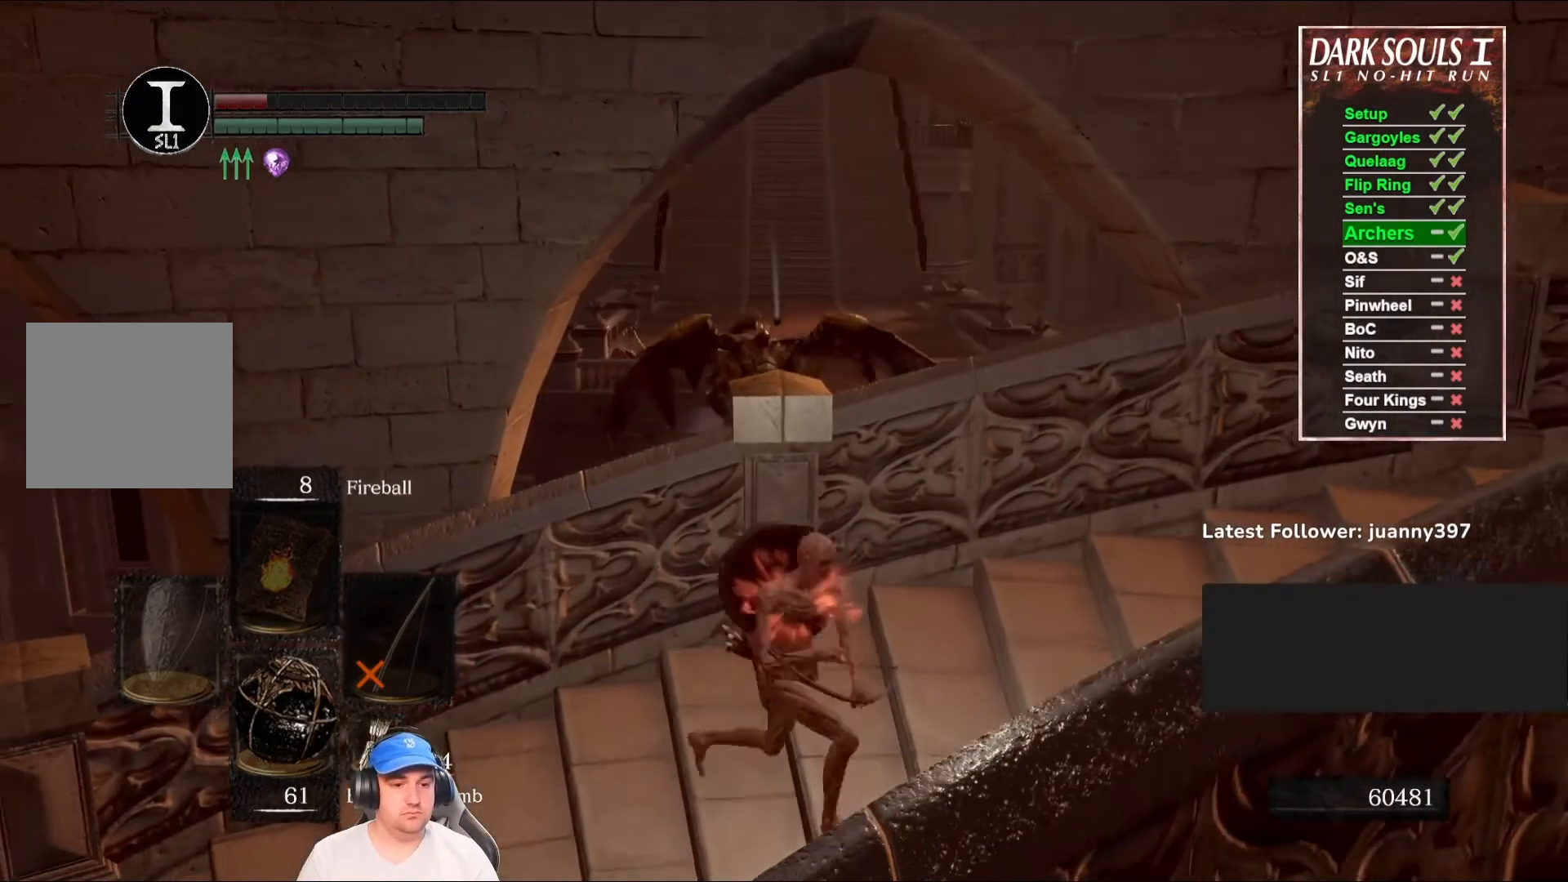
{"buttons": [], "left_stick": "center", "right_stick": "up", "events": [[367, "left_stick", "center"], [467, "right_stick", "up"]]}
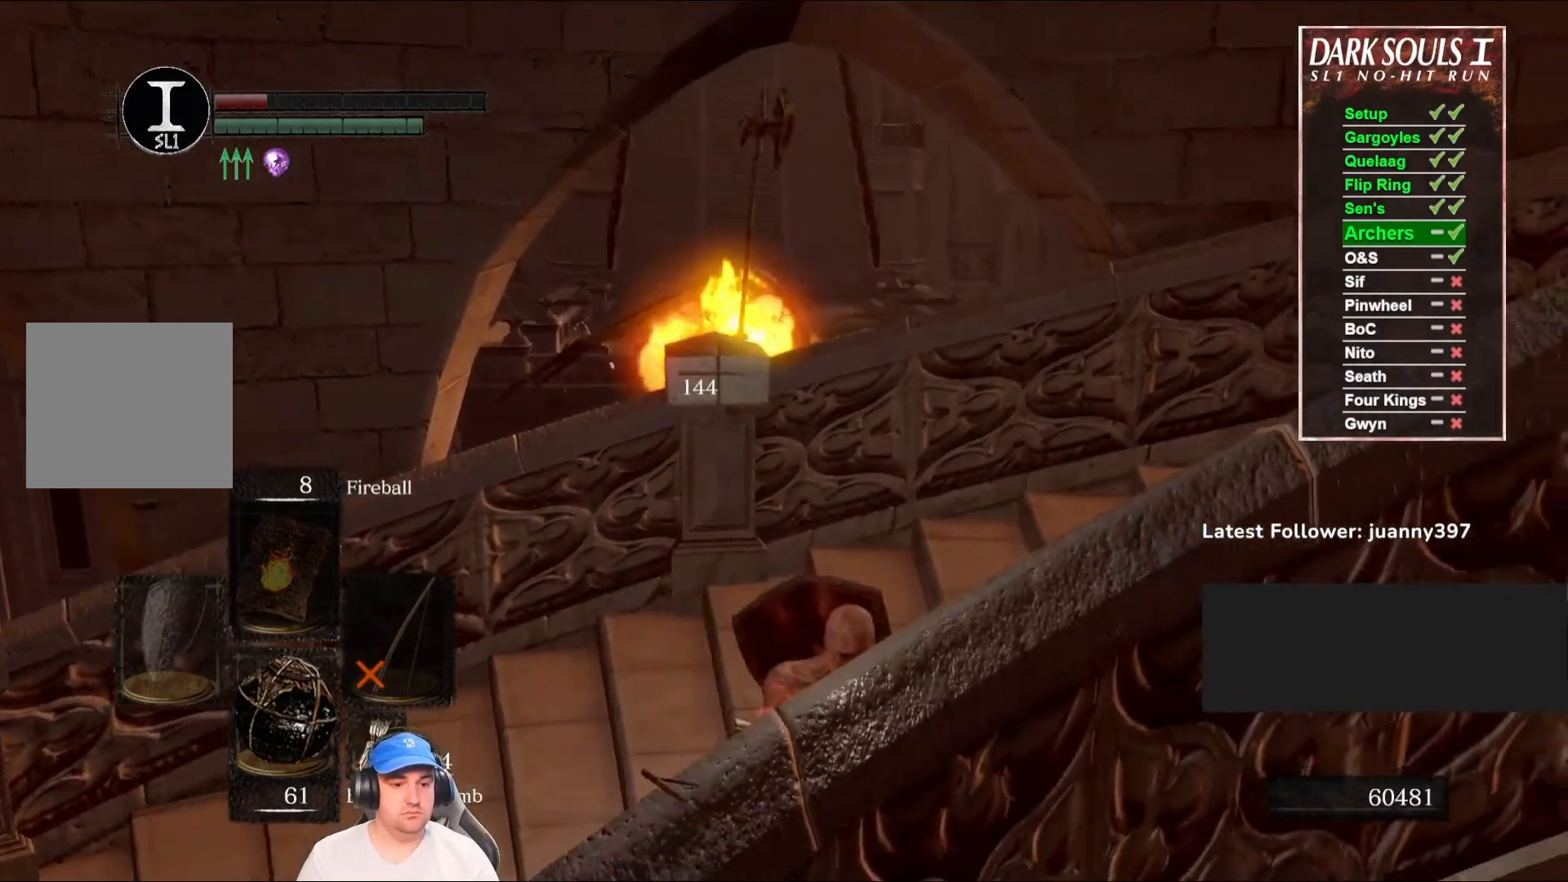
{"buttons": ["L1"], "left_stick": "down", "right_stick": "up-right", "events": [[167, "L1", "down"], [267, "right_stick", "center"], [433, "right_stick", "up-right"], [467, "left_stick", "down"]]}
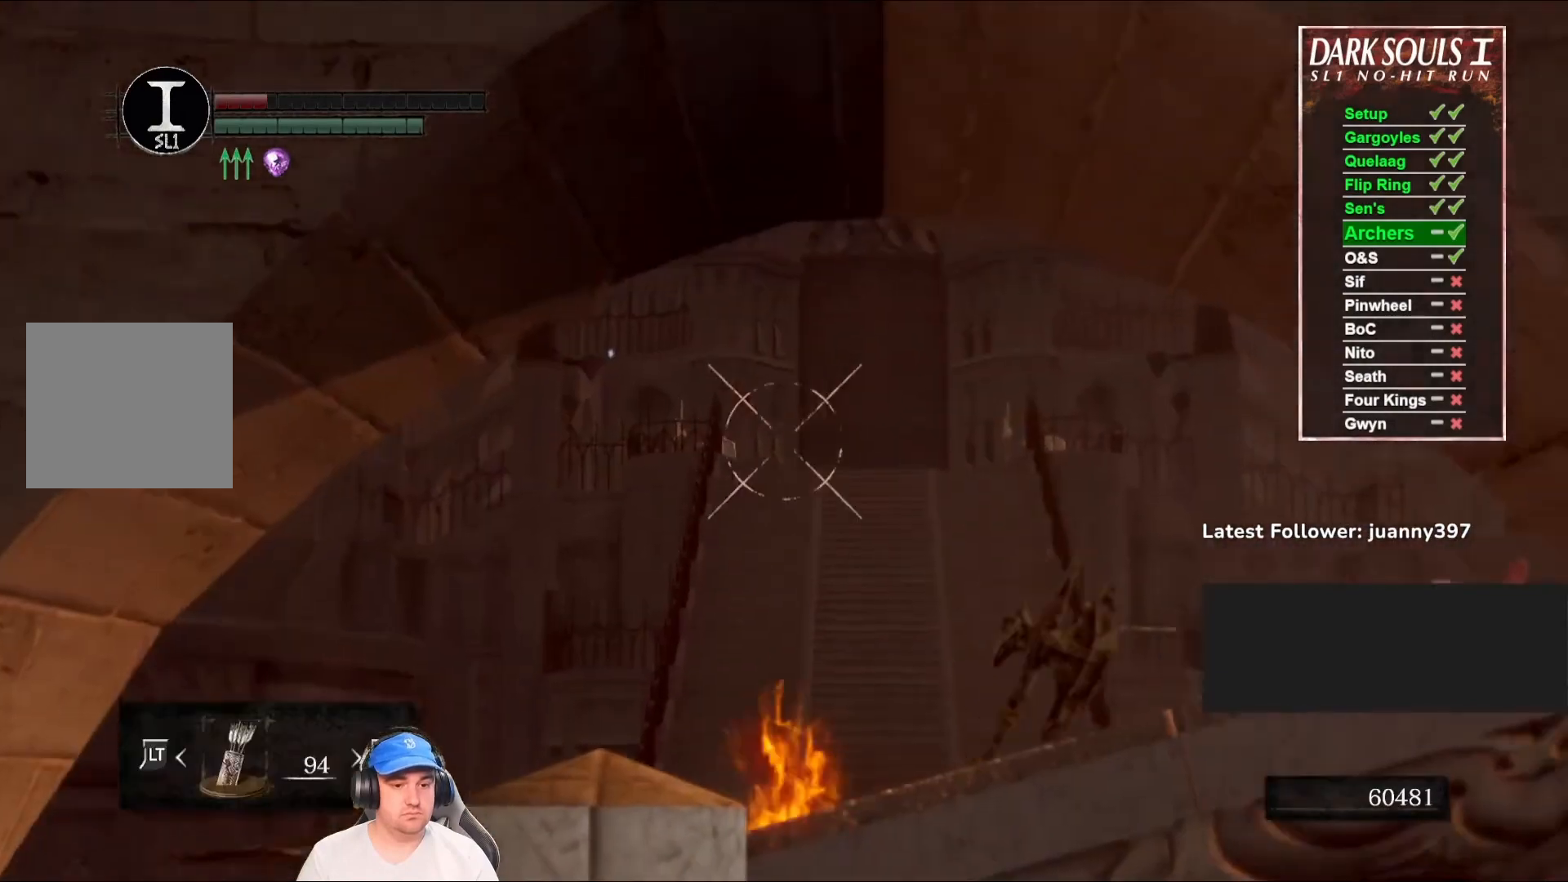
{"buttons": ["L1"], "left_stick": "center", "right_stick": "center", "events": [[100, "right_stick", "center"], [300, "right_stick", "up-right"], [400, "left_stick", "center"], [433, "right_stick", "center"]]}
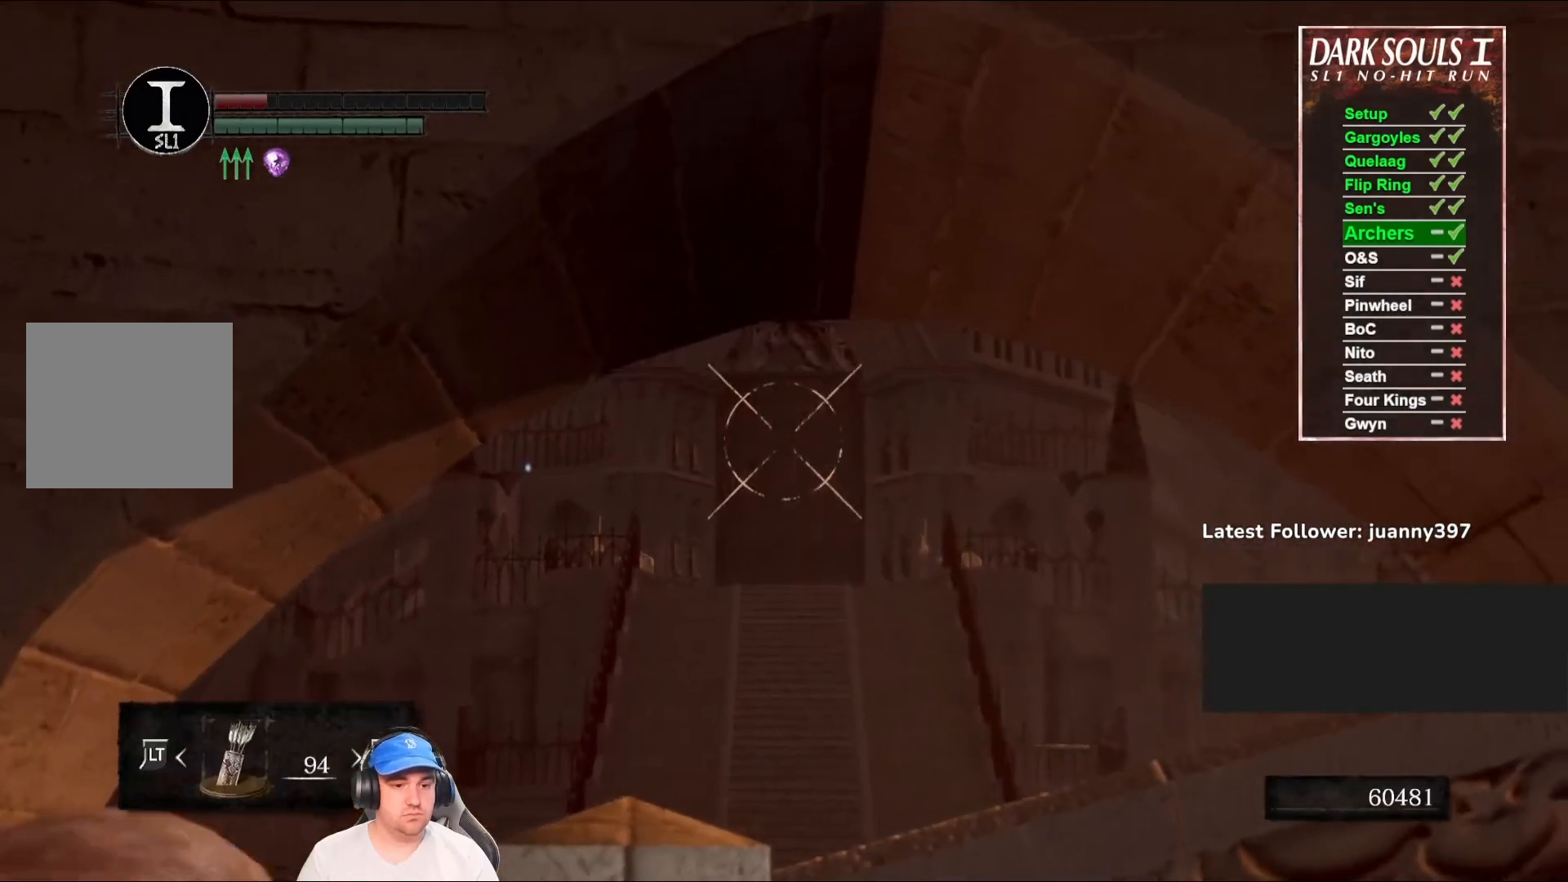
{"buttons": ["L1"], "left_stick": "center", "right_stick": "center", "events": [[233, "right_stick", "up"], [400, "right_stick", "center"]]}
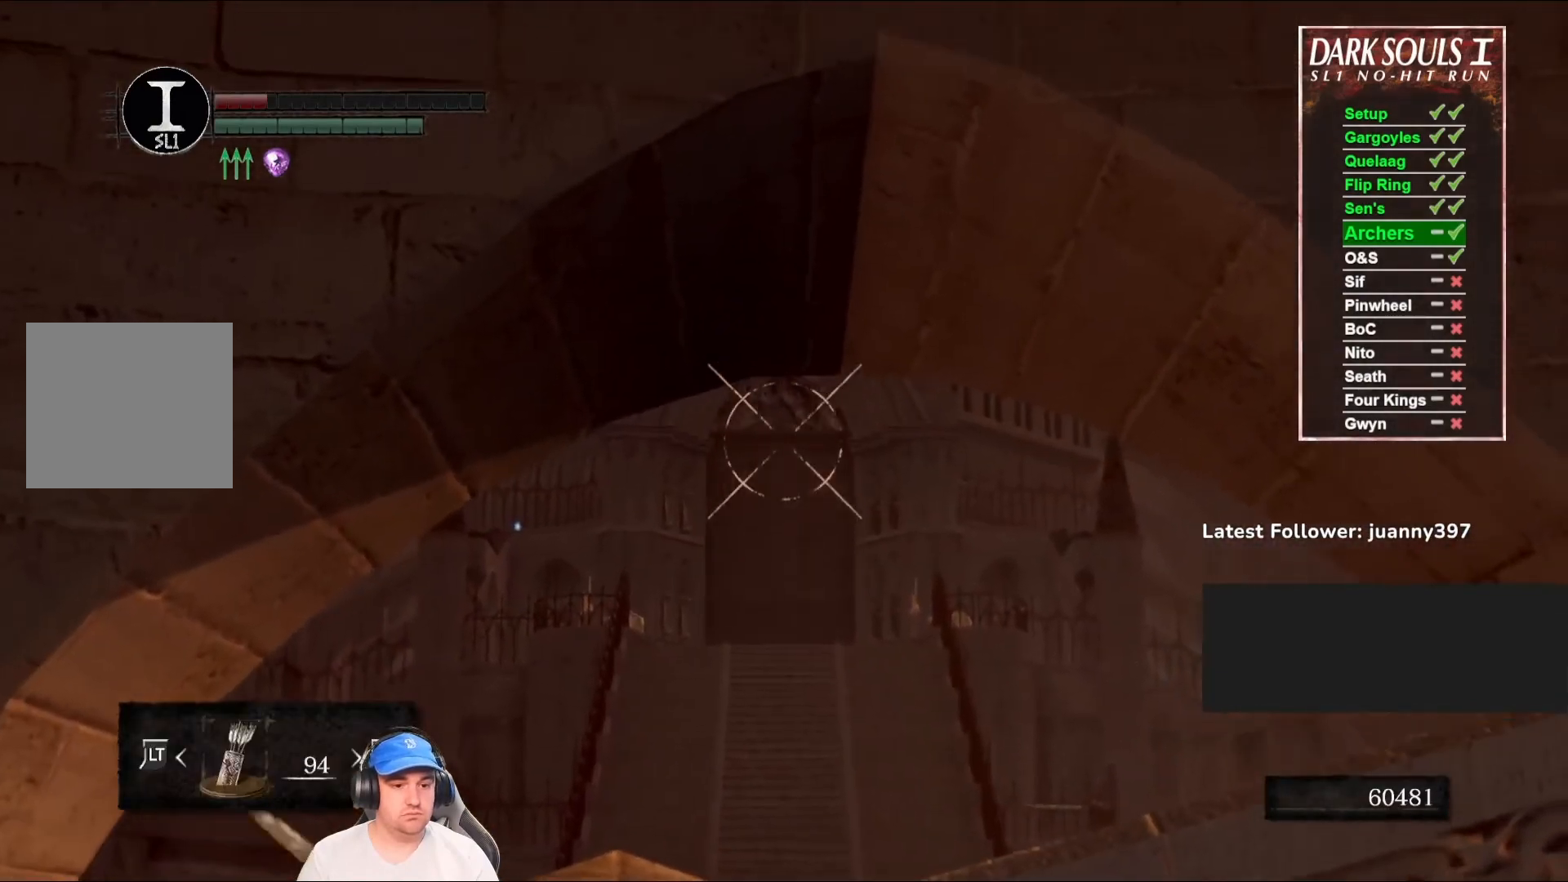
{"buttons": ["X"], "left_stick": "center", "right_stick": "center", "events": [[100, "L1", "up"], [300, "L1", "down"], [367, "L1", "up"], [433, "X", "down"]]}